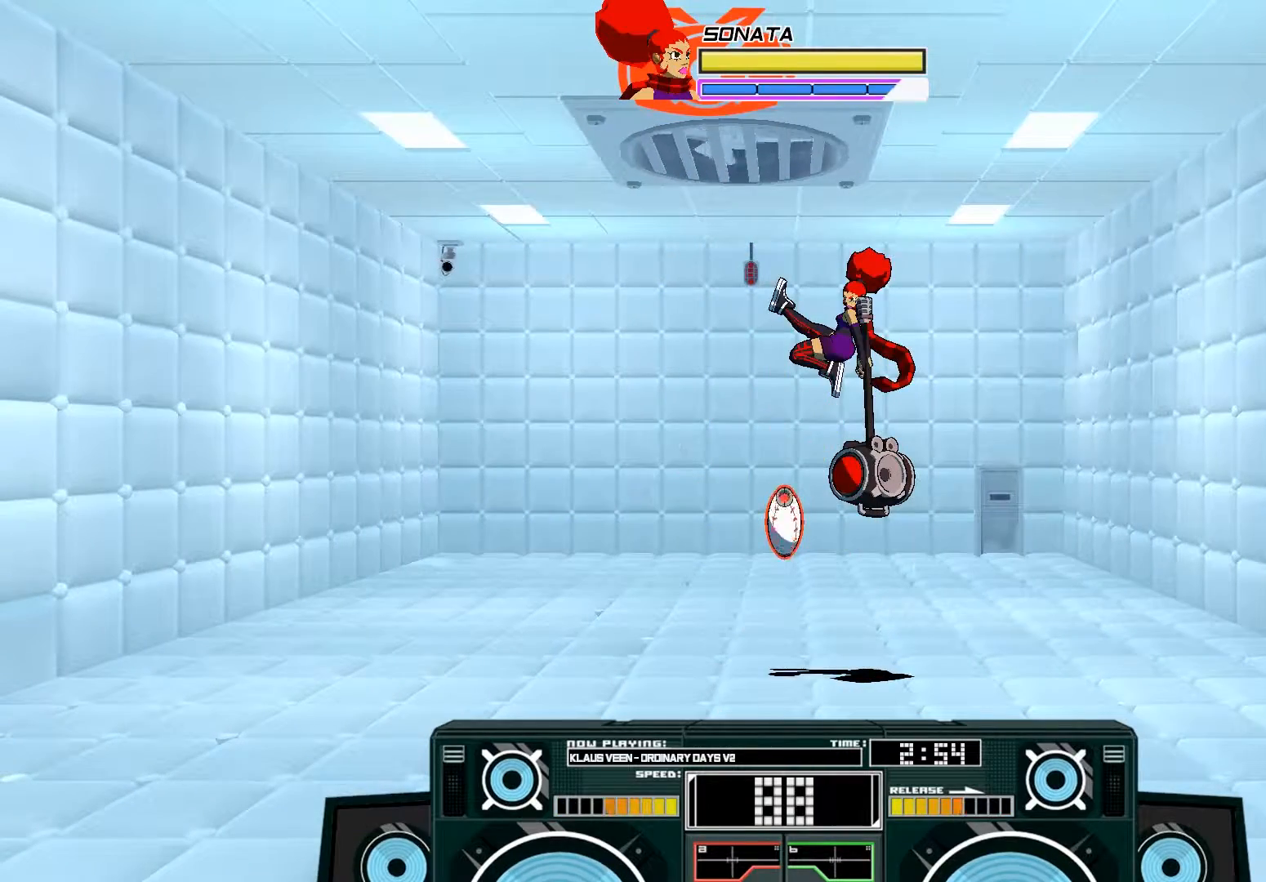
Gameplay with a controller (Xbox layout); each line is a JSON object with the inputs held at the frame after it. "events" lists button and stick changes between this image and that frame as [ms after this image, input, new state], when the widget could be followed in between.
{"buttons": [], "left_stick": "down", "right_stick": "center", "events": [[150, "A", "up"]]}
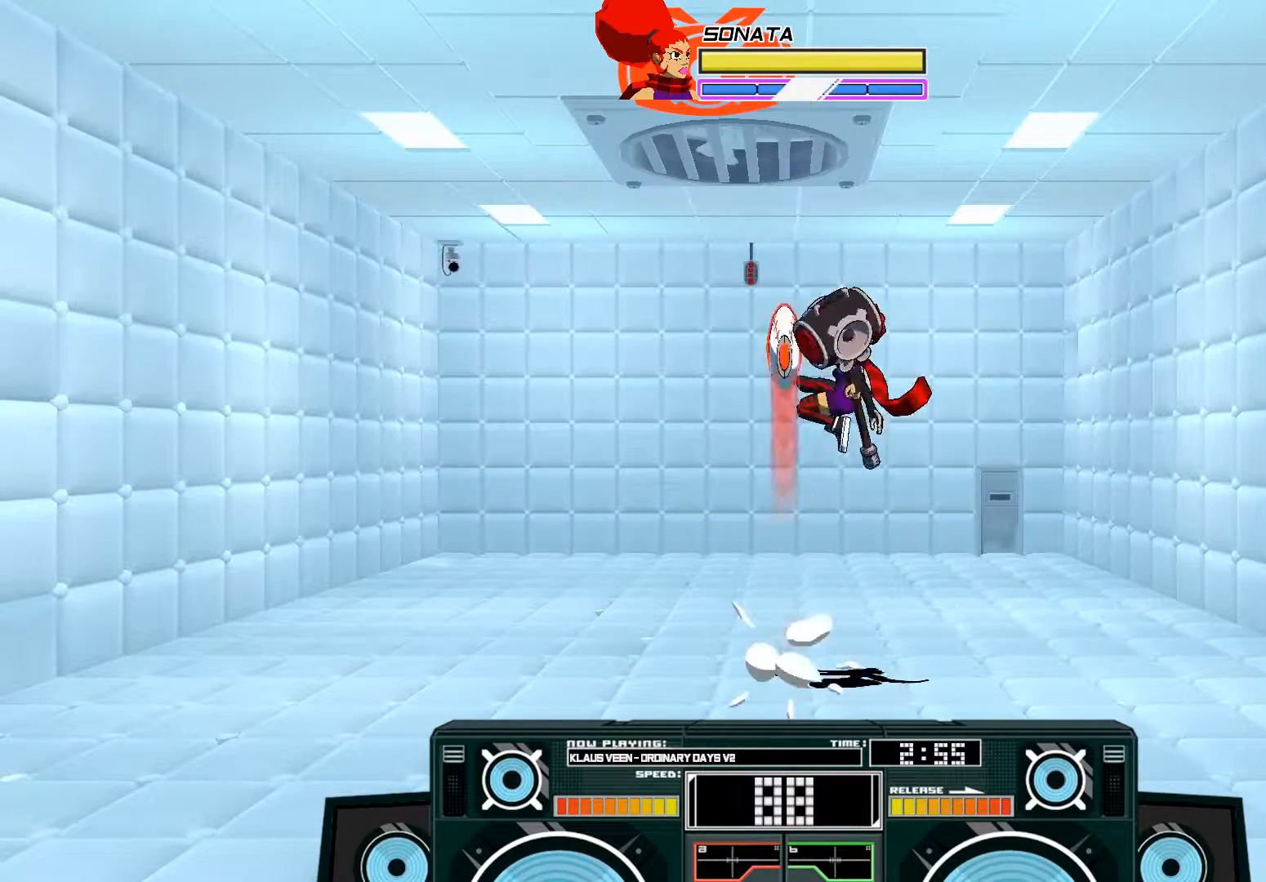
{"buttons": [], "left_stick": "center", "right_stick": "center", "events": [[17, "left_stick", "center"]]}
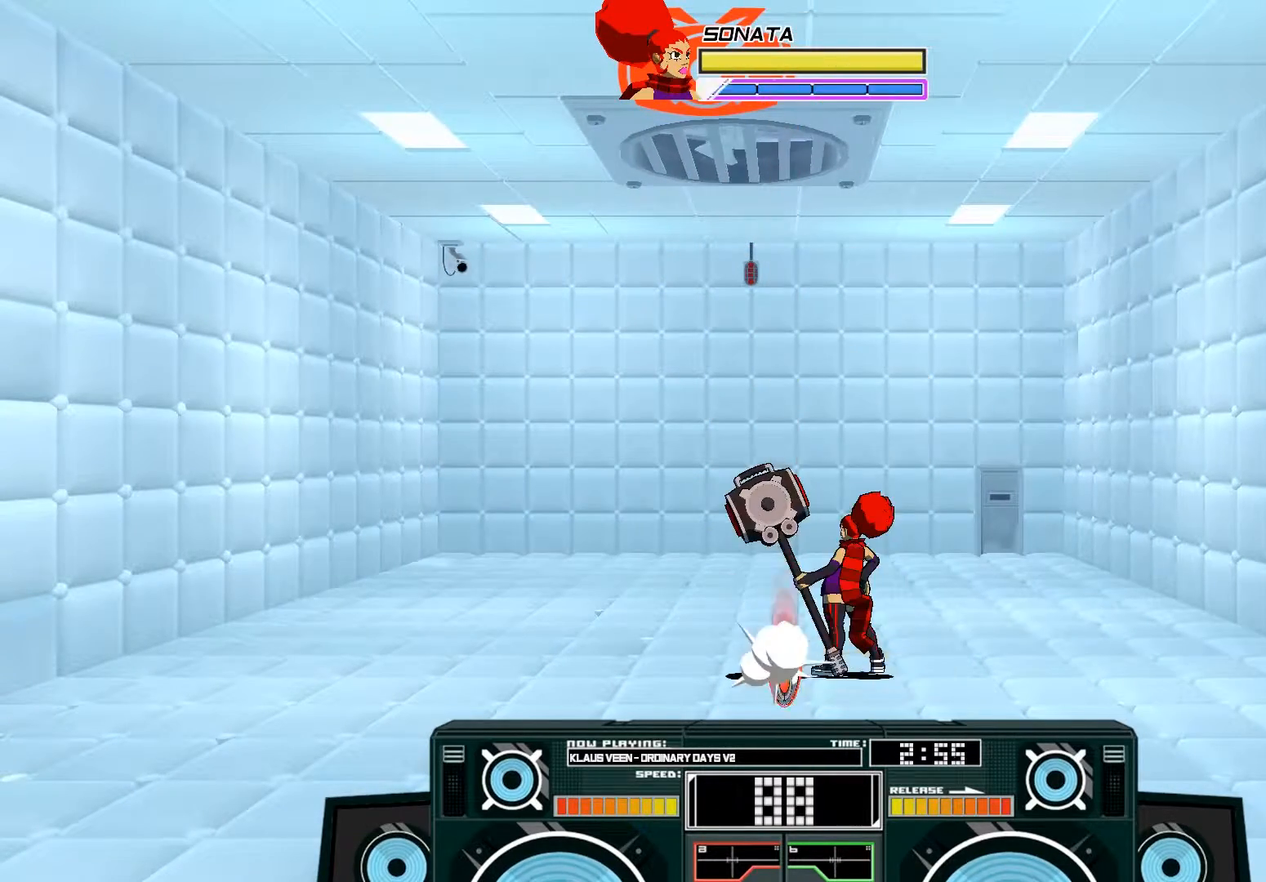
{"buttons": [], "left_stick": "center", "right_stick": "center", "events": [[83, "B", "down"], [250, "B", "up"]]}
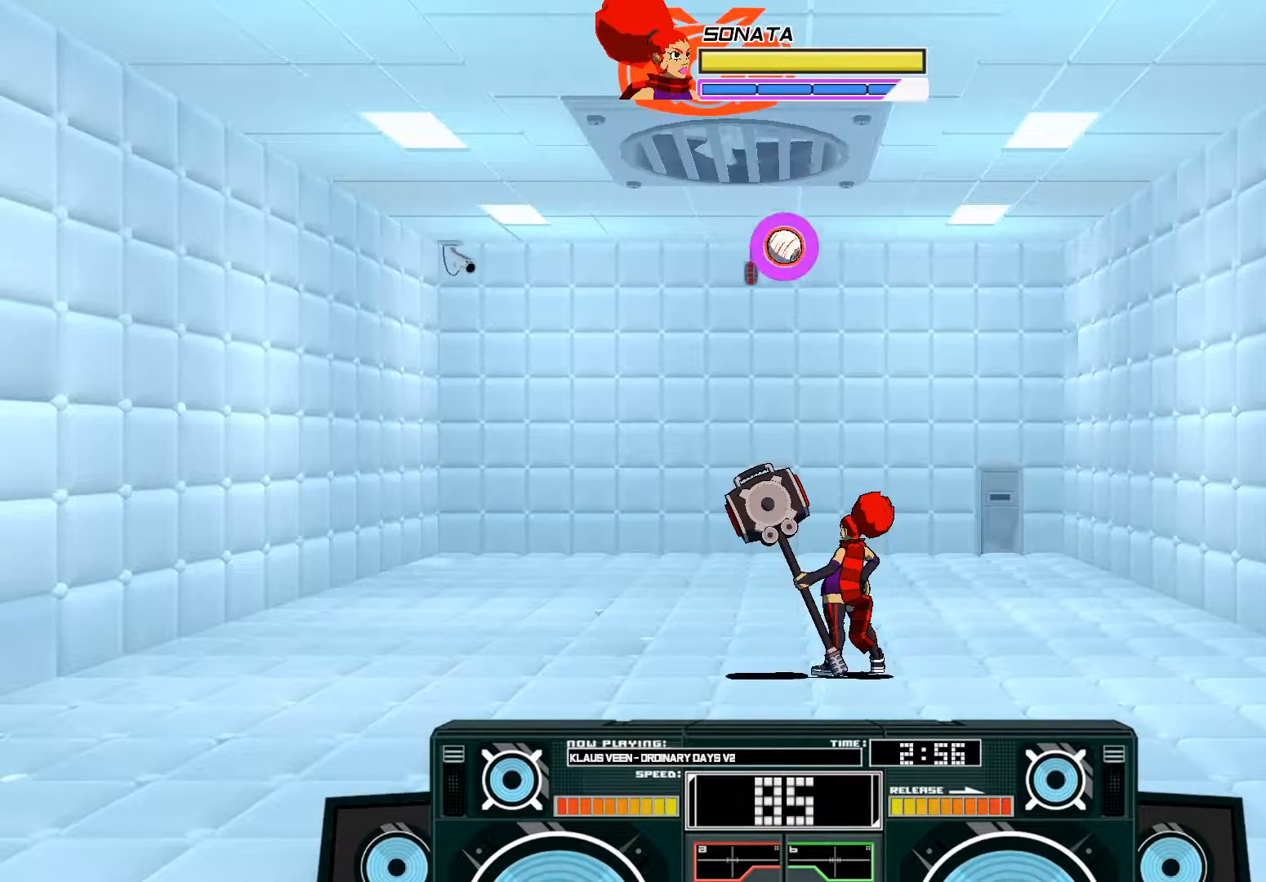
{"buttons": [], "left_stick": "center", "right_stick": "center", "events": []}
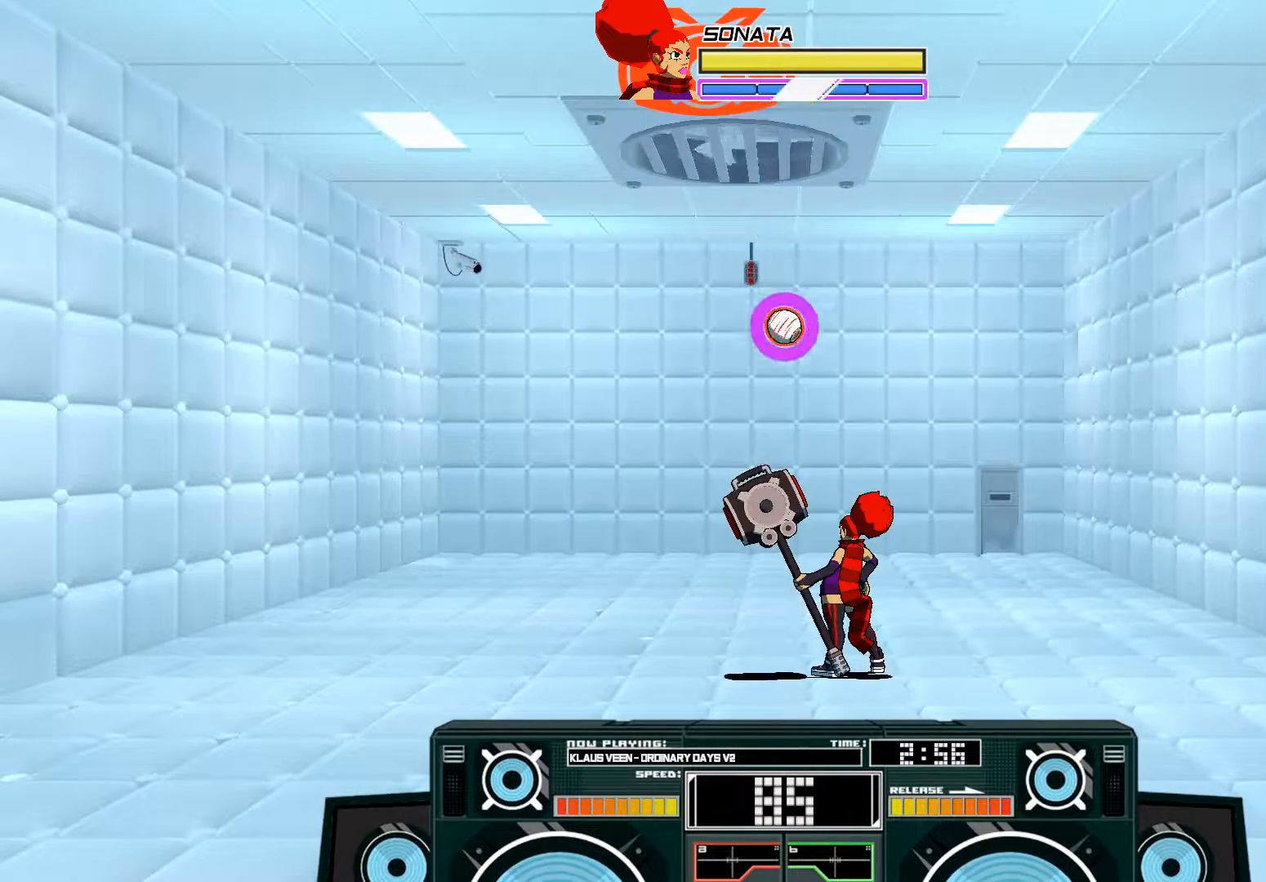
{"buttons": ["A", "B"], "left_stick": "up-left", "right_stick": "center", "events": [[183, "A", "down"], [183, "left_stick", "left"], [217, "B", "down"], [350, "B", "up"], [350, "left_stick", "center"], [383, "A", "up"], [450, "A", "down"], [483, "B", "down"], [483, "left_stick", "up-left"]]}
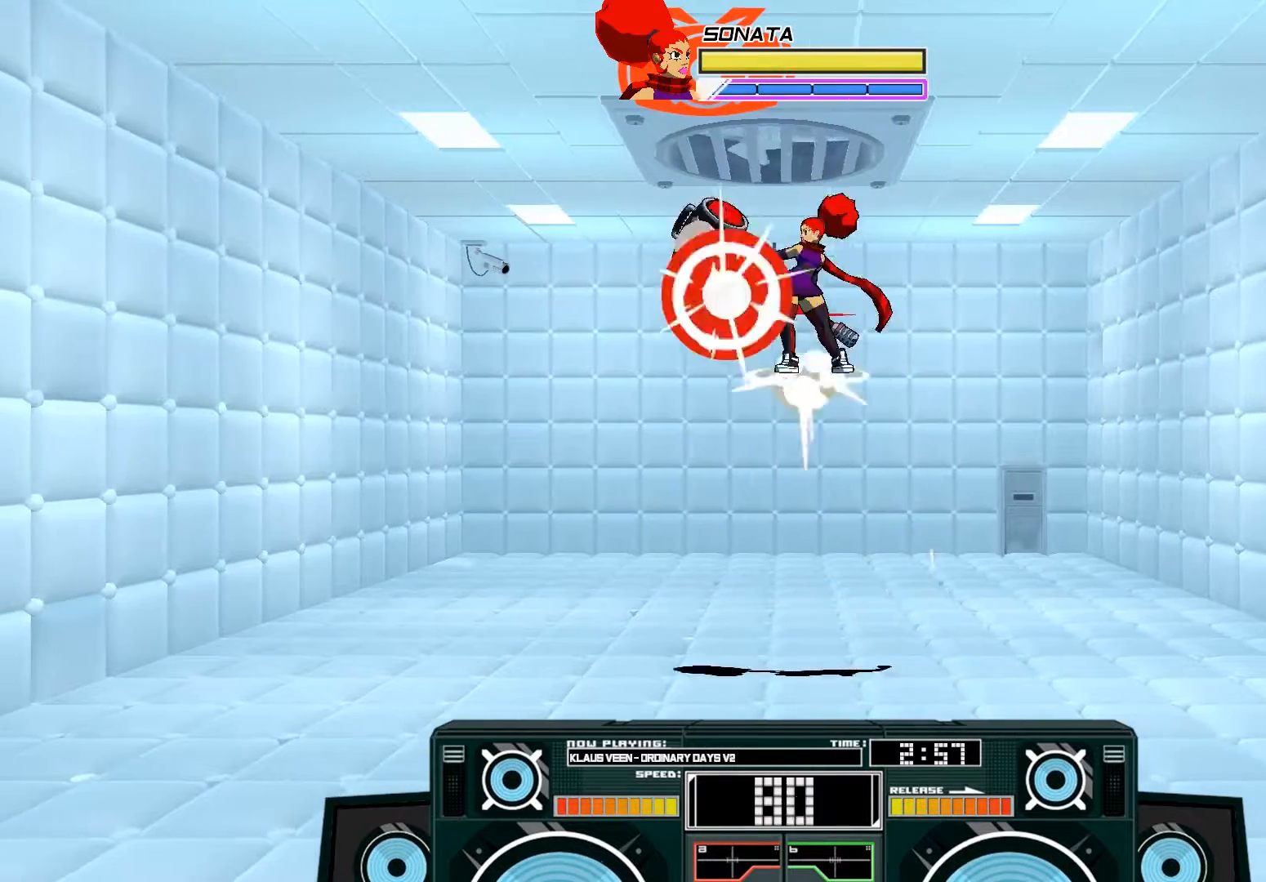
{"buttons": ["A"], "left_stick": "down", "right_stick": "center", "events": [[117, "B", "up"], [150, "left_stick", "center"], [317, "B", "down"], [317, "left_stick", "down"], [483, "B", "up"]]}
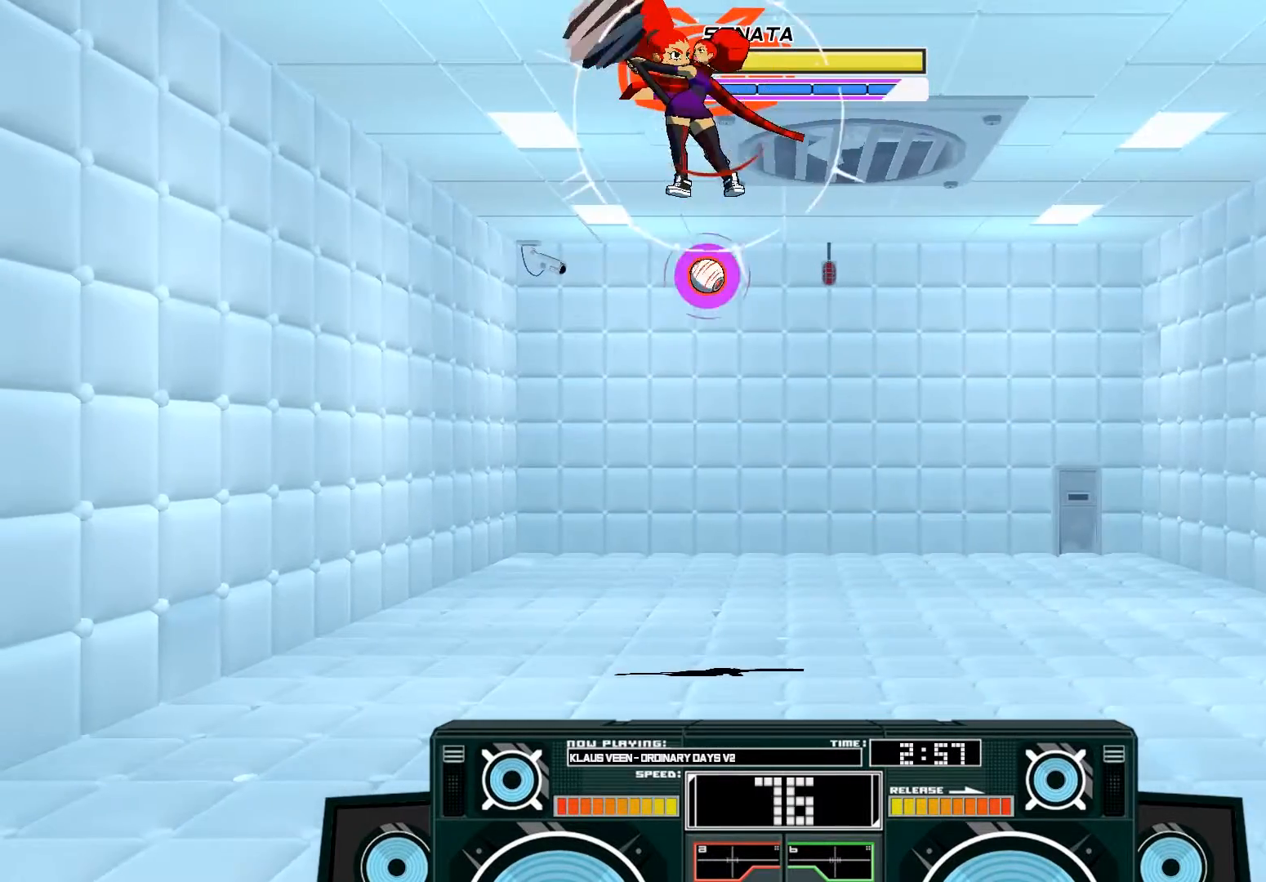
{"buttons": ["A"], "left_stick": "left", "right_stick": "center", "events": [[117, "X", "down"], [183, "left_stick", "down-right"], [450, "X", "up"], [483, "left_stick", "left"]]}
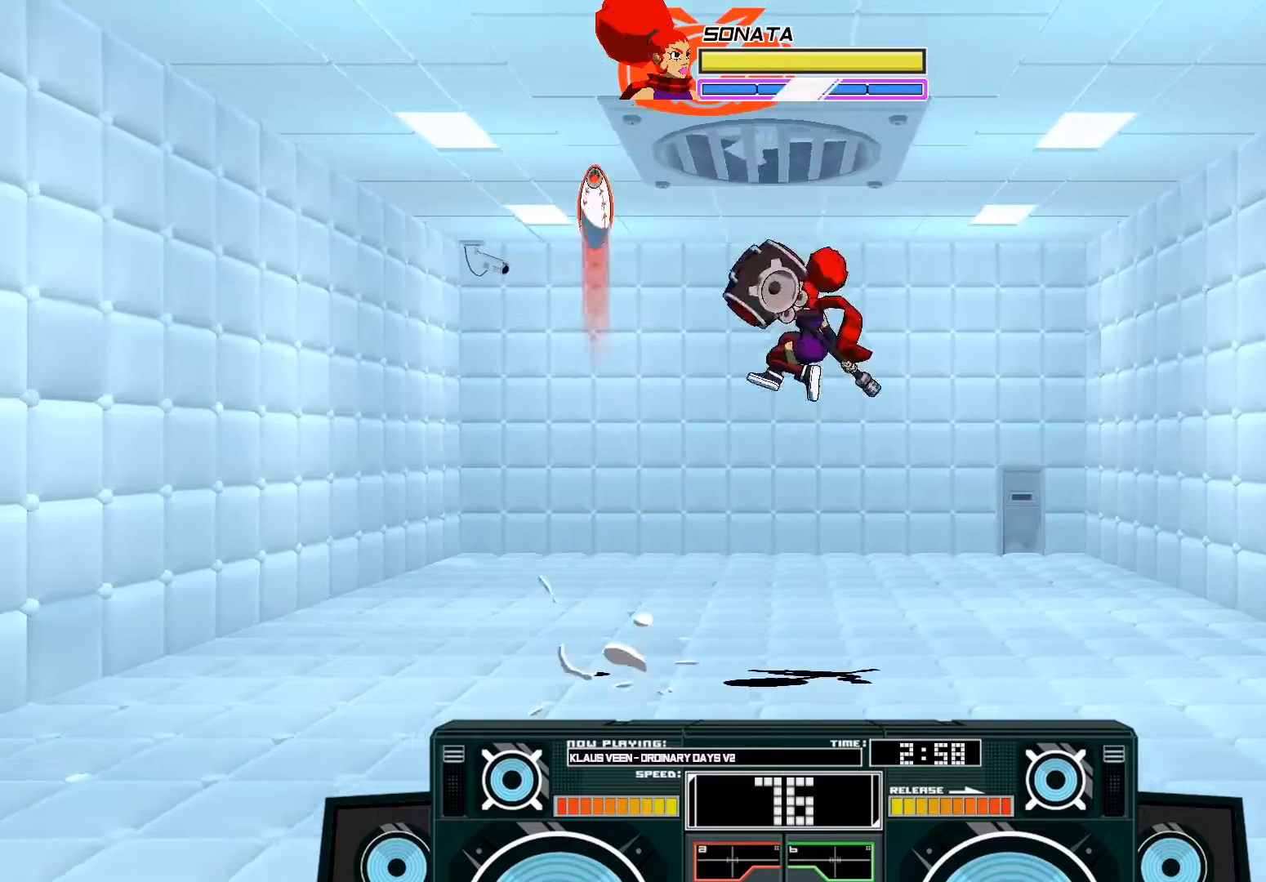
{"buttons": [], "left_stick": "center", "right_stick": "center", "events": [[17, "A", "up"], [317, "left_stick", "center"]]}
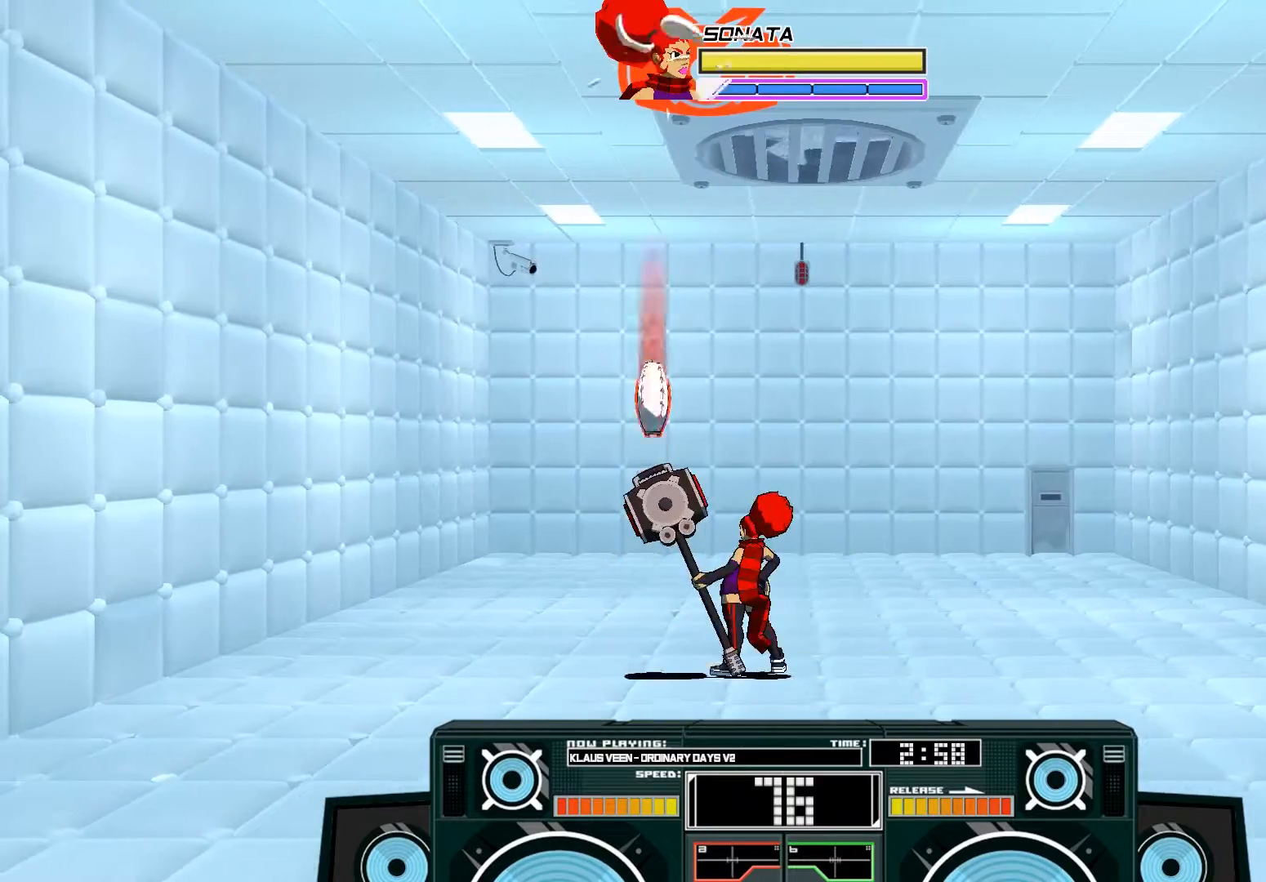
{"buttons": ["A"], "left_stick": "right", "right_stick": "center", "events": [[183, "A", "down"], [183, "B", "down"], [183, "left_stick", "right"], [450, "B", "up"]]}
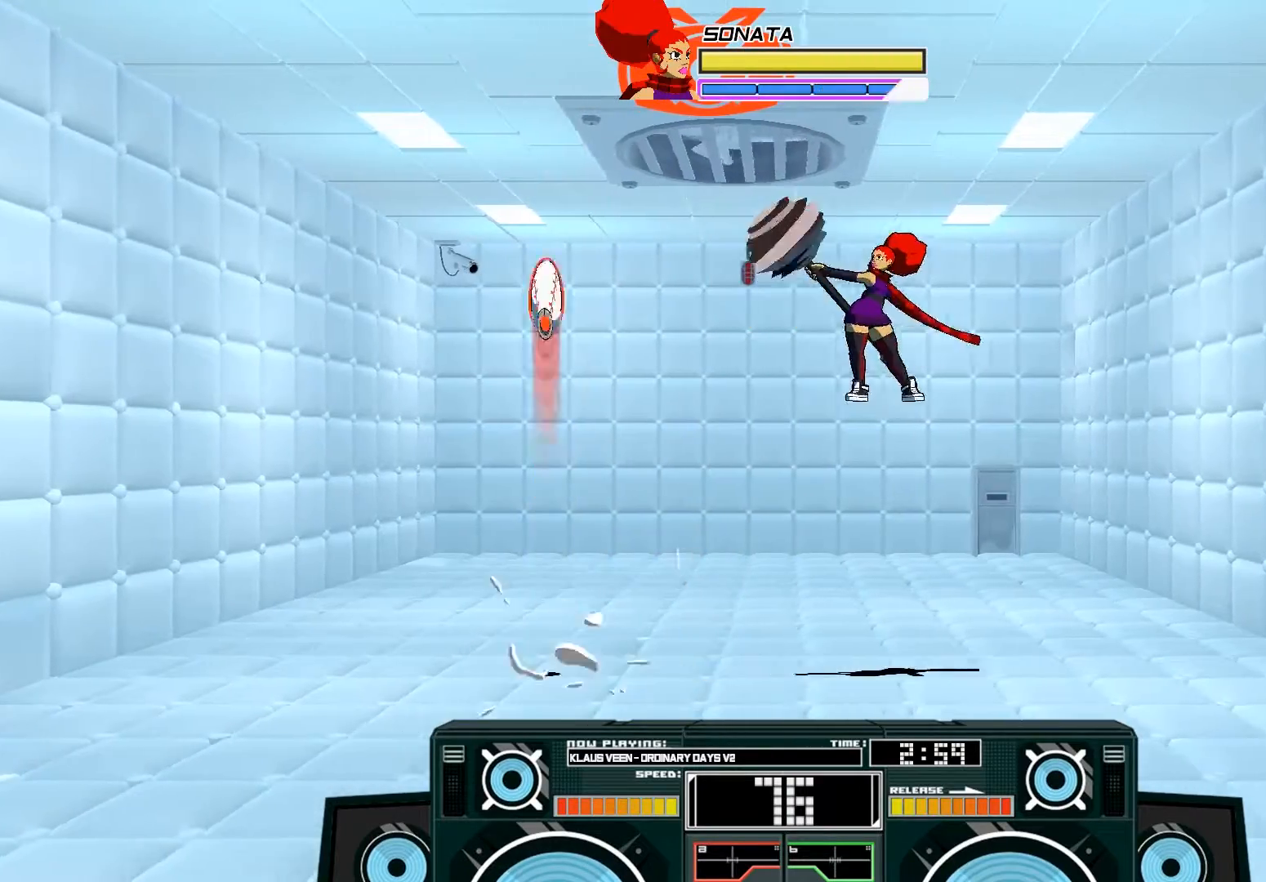
{"buttons": [], "left_stick": "center", "right_stick": "center", "events": [[17, "A", "up"], [17, "left_stick", "center"], [117, "left_stick", "left"], [217, "A", "down"], [417, "A", "up"], [483, "left_stick", "center"]]}
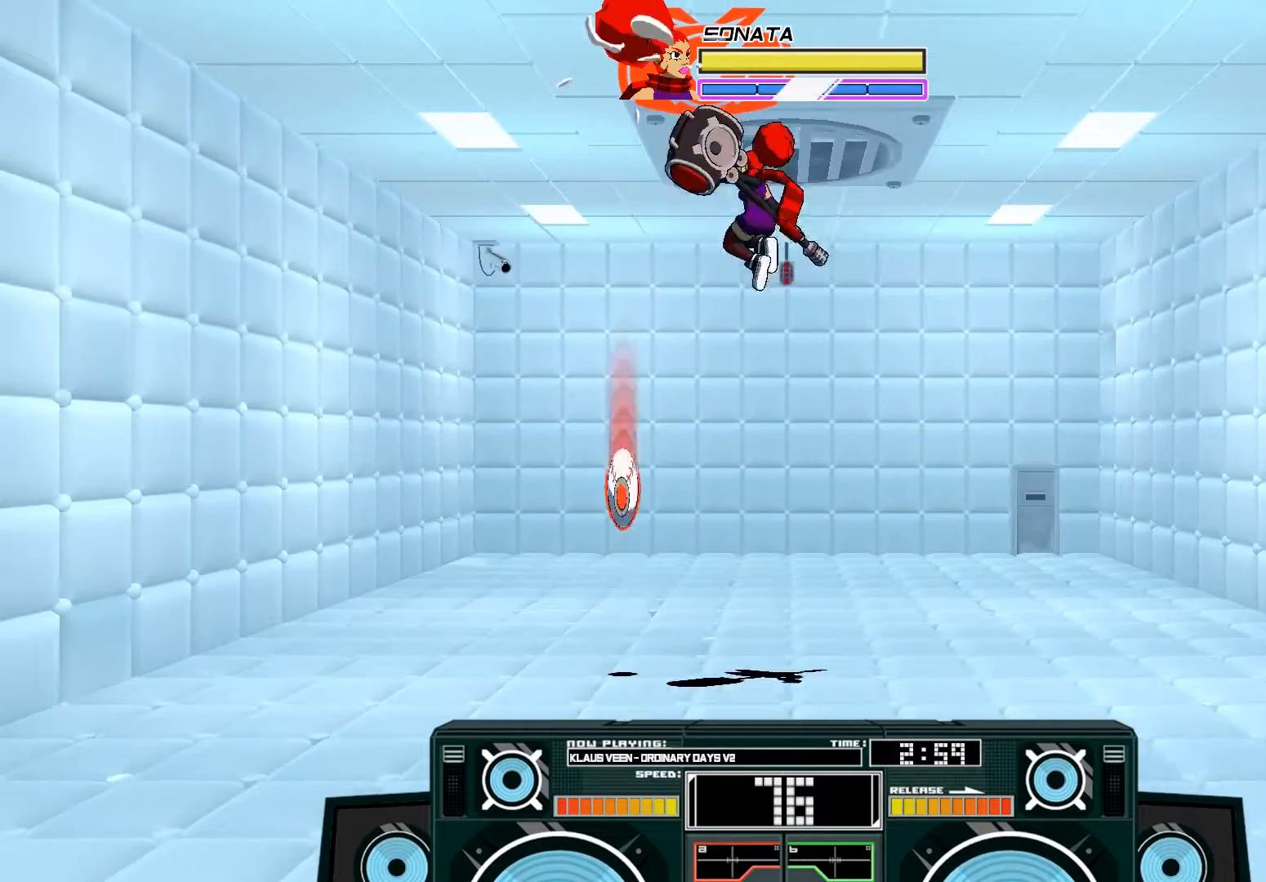
{"buttons": ["A", "B"], "left_stick": "right", "right_stick": "center", "events": [[17, "left_stick", "down"], [50, "B", "down"], [150, "B", "up"], [317, "left_stick", "center"], [383, "A", "down"], [417, "B", "down"], [450, "left_stick", "right"]]}
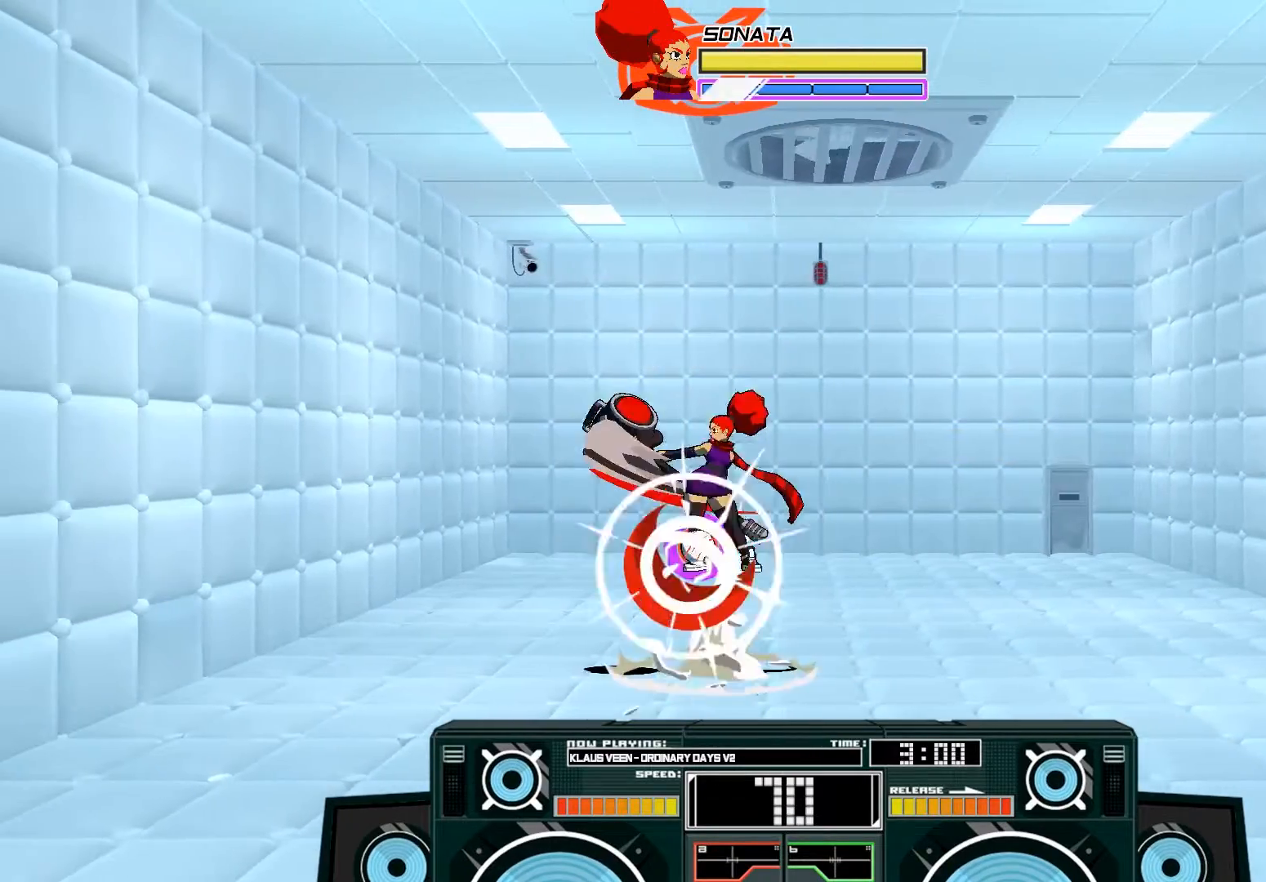
{"buttons": ["A", "X"], "left_stick": "down-right", "right_stick": "center", "events": [[150, "B", "up"], [250, "left_stick", "left"], [350, "X", "down"], [350, "left_stick", "down"], [450, "left_stick", "down-right"]]}
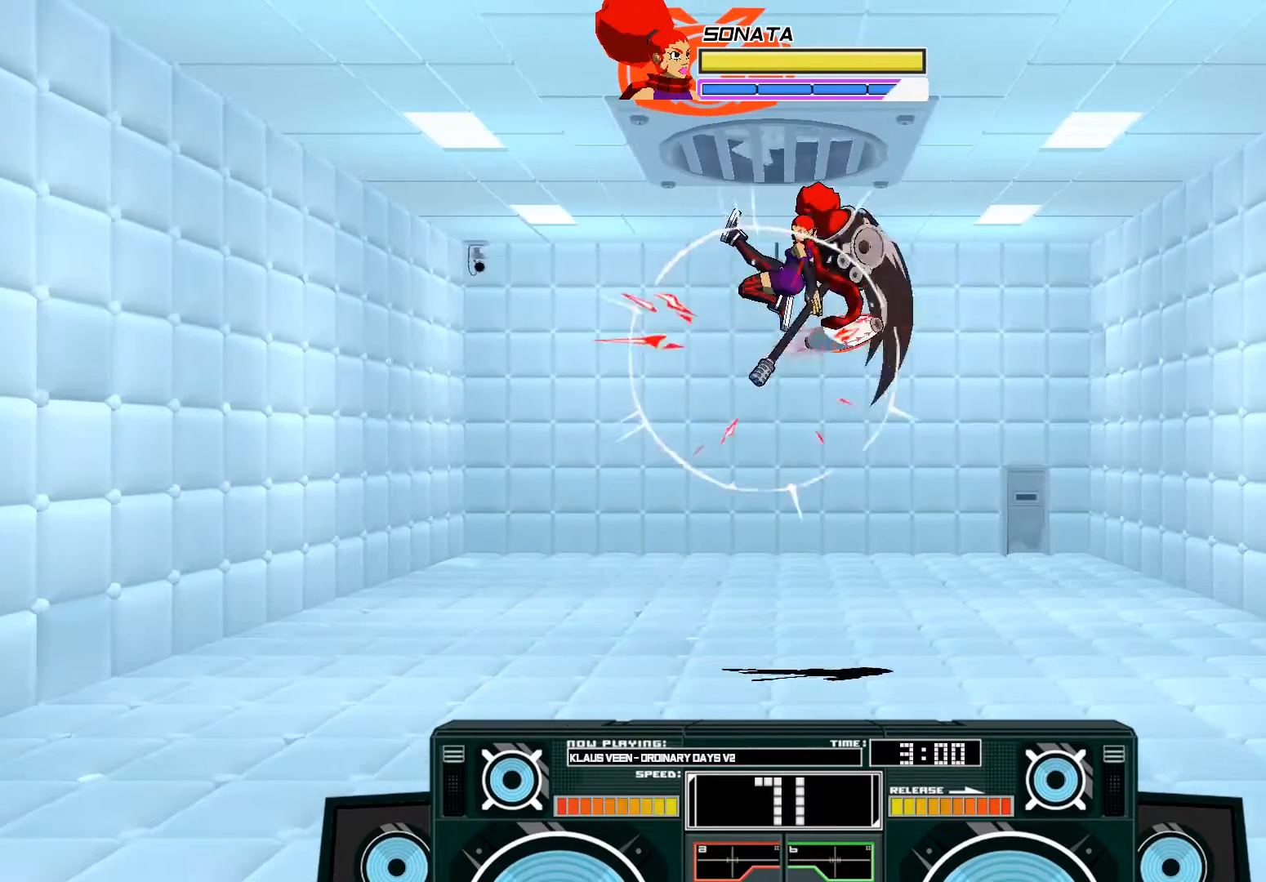
{"buttons": ["A", "B"], "left_stick": "center", "right_stick": "center", "events": [[117, "X", "up"], [150, "A", "up"], [150, "left_stick", "center"], [250, "A", "down"], [250, "B", "down"], [283, "left_stick", "right"], [450, "left_stick", "center"]]}
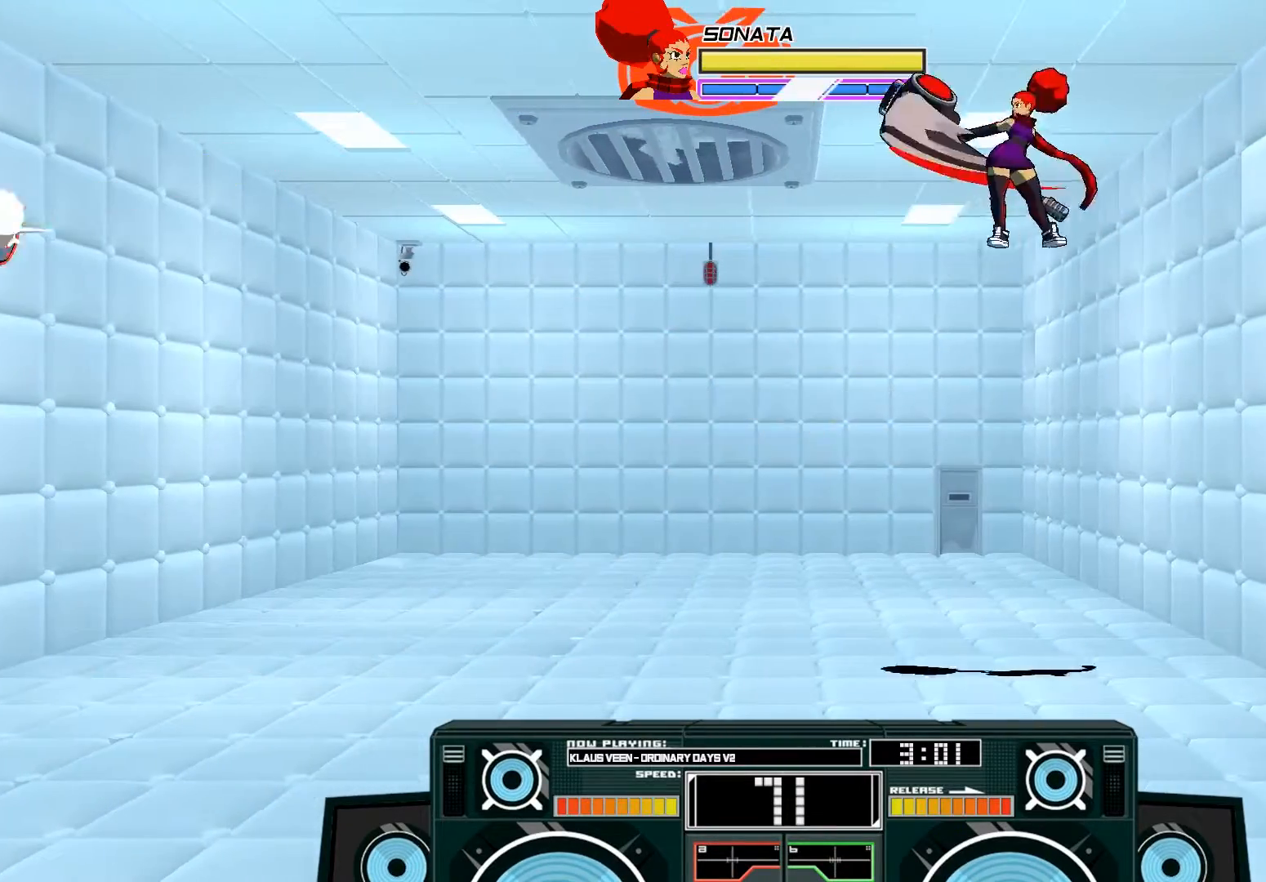
{"buttons": [], "left_stick": "down", "right_stick": "center", "events": [[83, "B", "up"], [83, "left_stick", "left"], [217, "A", "up"], [250, "left_stick", "down"], [283, "B", "down"], [450, "B", "up"]]}
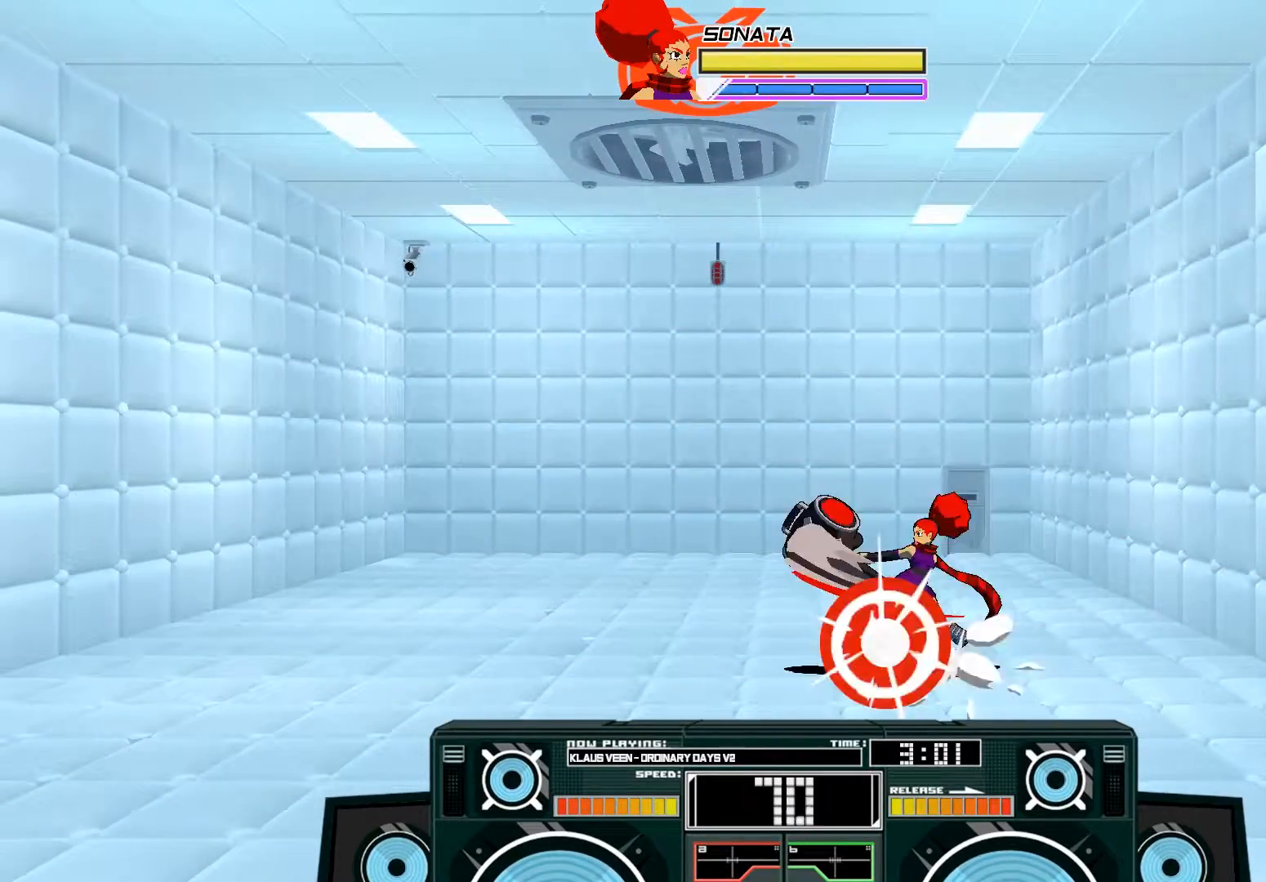
{"buttons": [], "left_stick": "center", "right_stick": "center", "events": [[83, "left_stick", "center"]]}
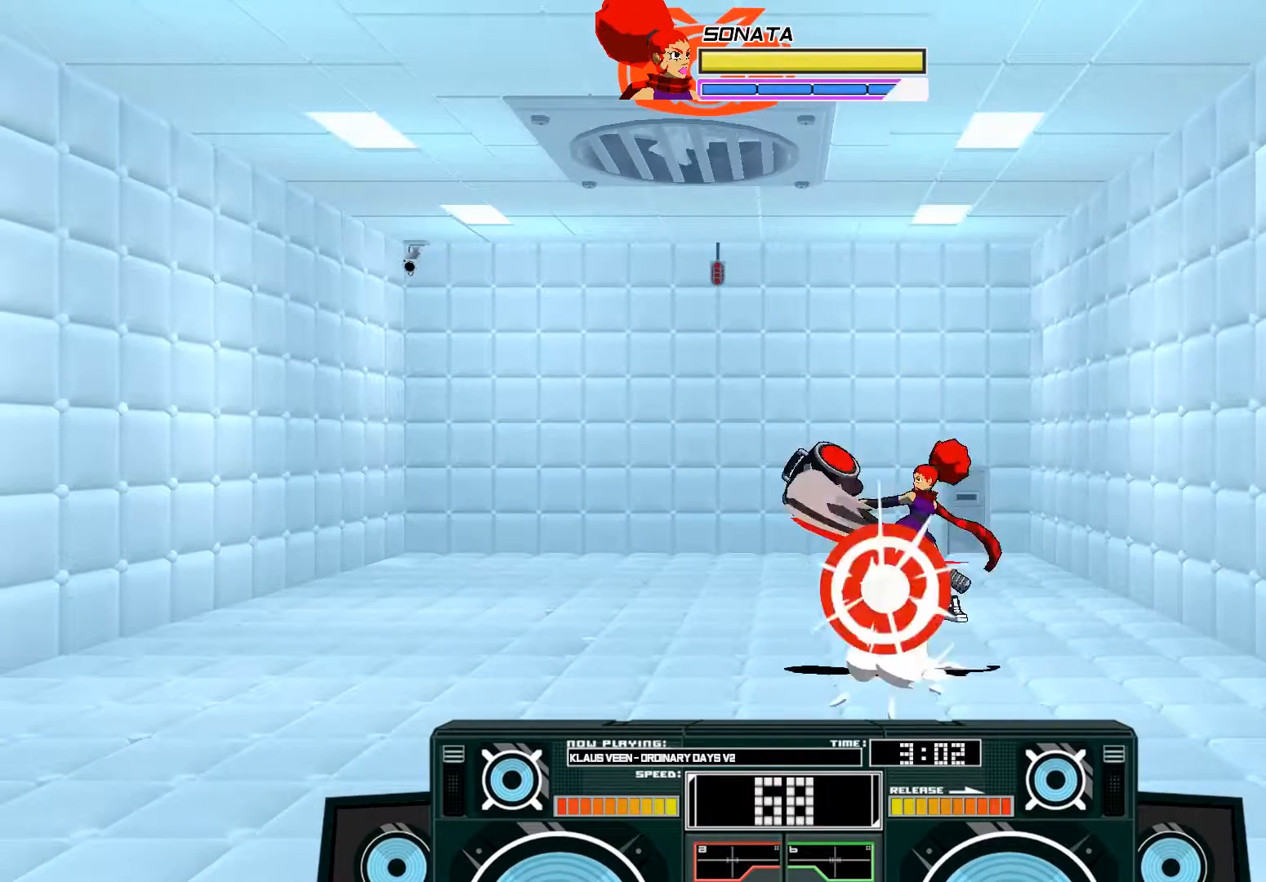
{"buttons": ["A", "X"], "left_stick": "right", "right_stick": "center", "events": [[17, "A", "down"], [17, "B", "down"], [17, "left_stick", "right"], [250, "B", "up"], [283, "left_stick", "left"], [383, "X", "down"], [383, "left_stick", "down"], [483, "left_stick", "right"]]}
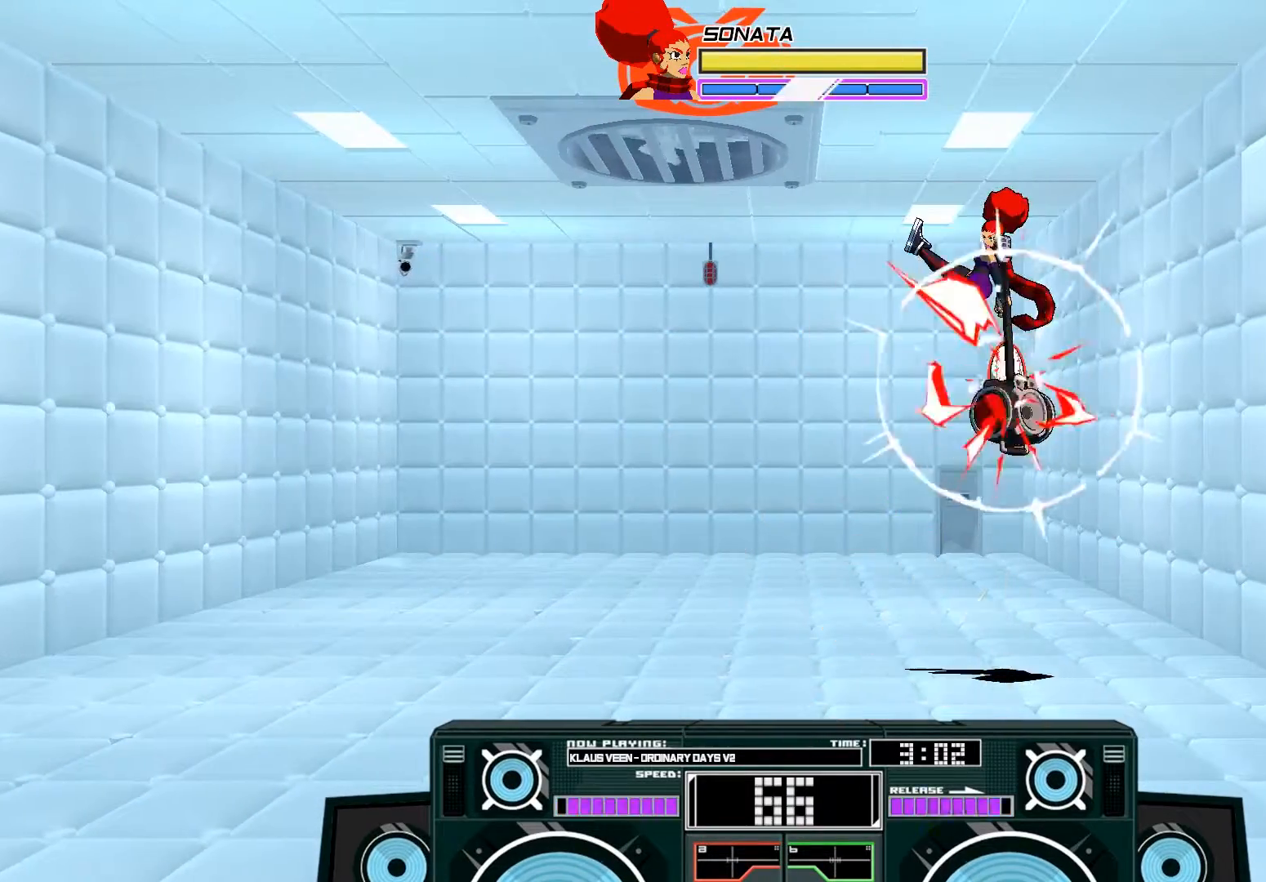
{"buttons": ["A"], "left_stick": "left", "right_stick": "center", "events": [[50, "left_stick", "left"], [217, "X", "up"], [250, "A", "up"], [417, "A", "down"]]}
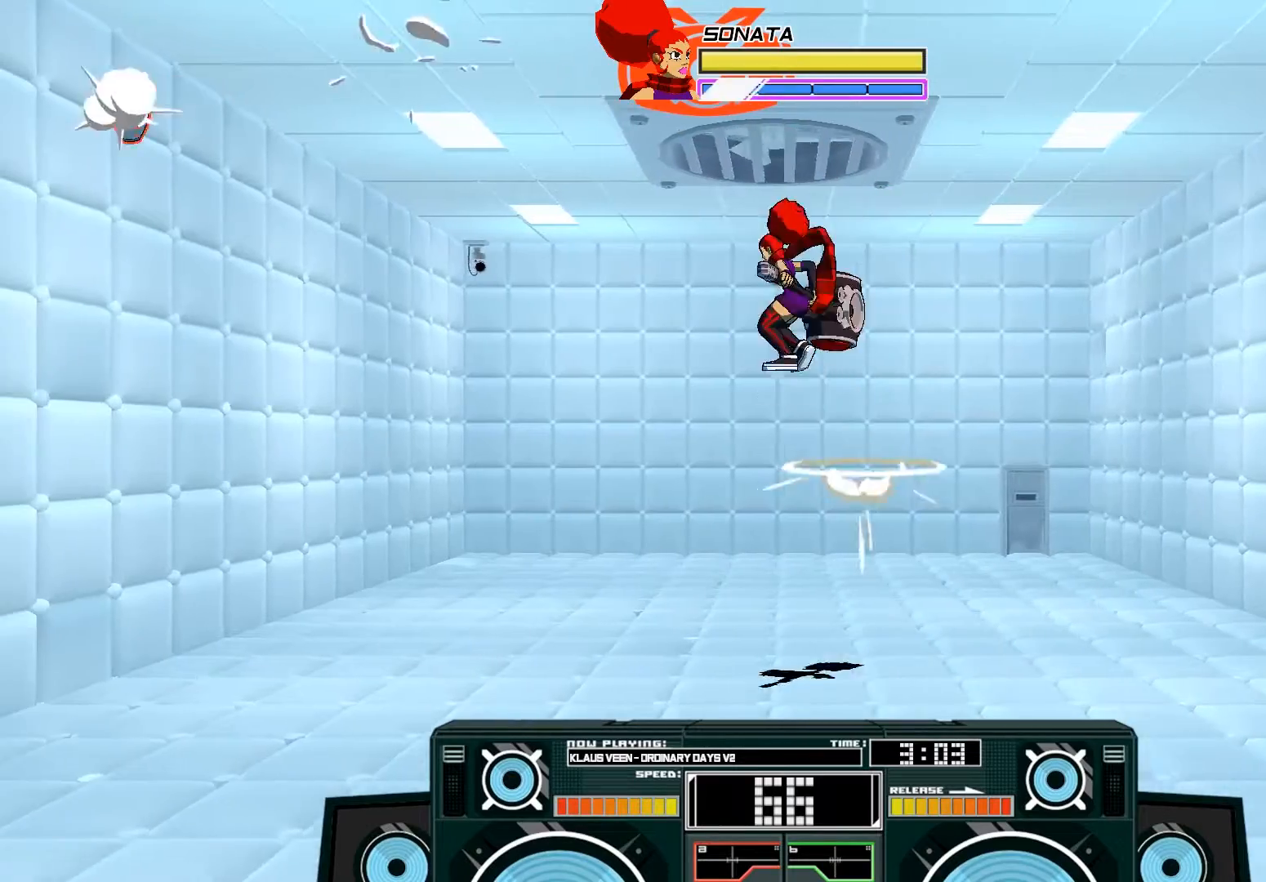
{"buttons": ["A", "B"], "left_stick": "up-left", "right_stick": "center", "events": [[17, "B", "down"], [83, "left_stick", "right"], [317, "B", "up"], [350, "A", "up"], [417, "A", "down"], [417, "B", "down"], [417, "left_stick", "up-left"]]}
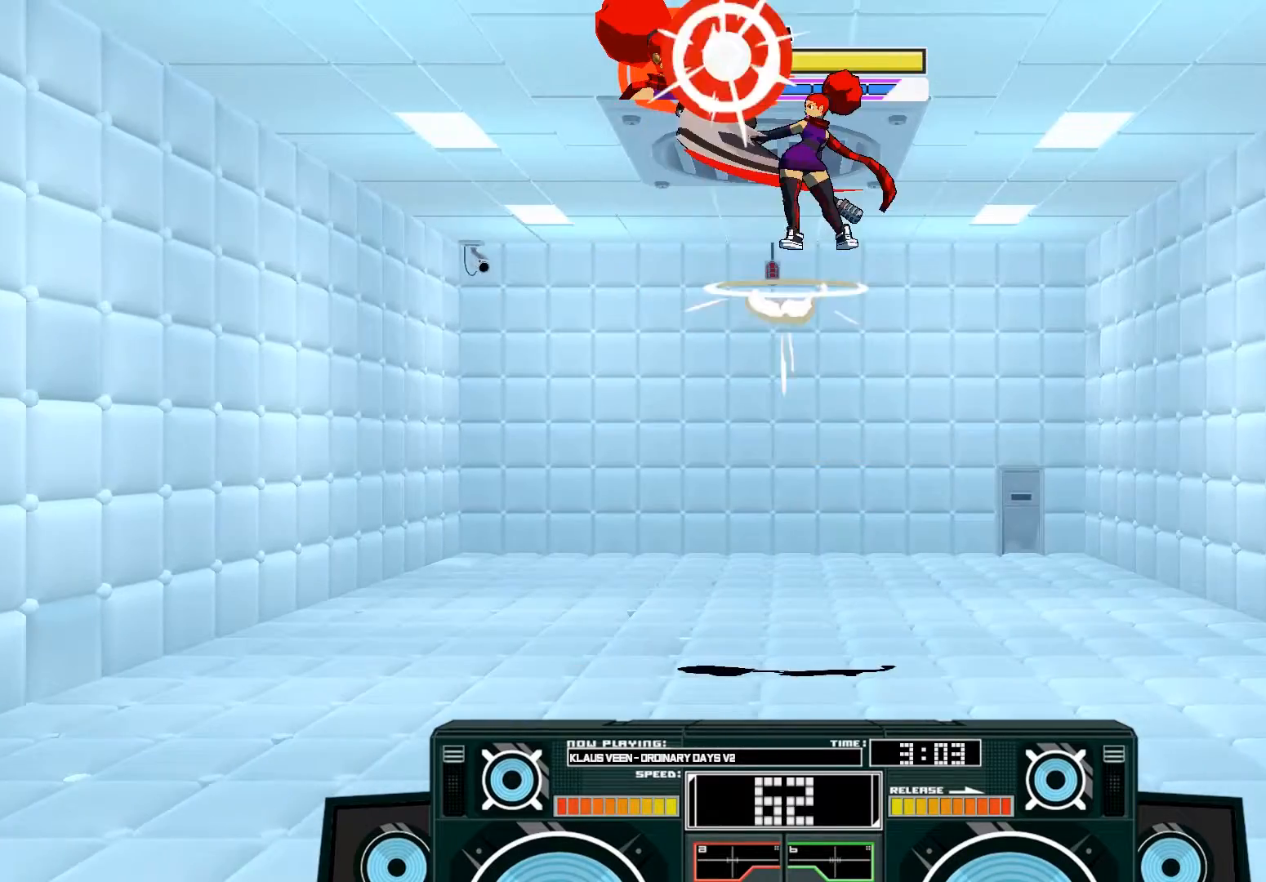
{"buttons": ["A"], "left_stick": "down-right", "right_stick": "center", "events": [[217, "B", "up"], [250, "left_stick", "down"], [317, "B", "down"], [450, "B", "up"], [450, "left_stick", "down-right"]]}
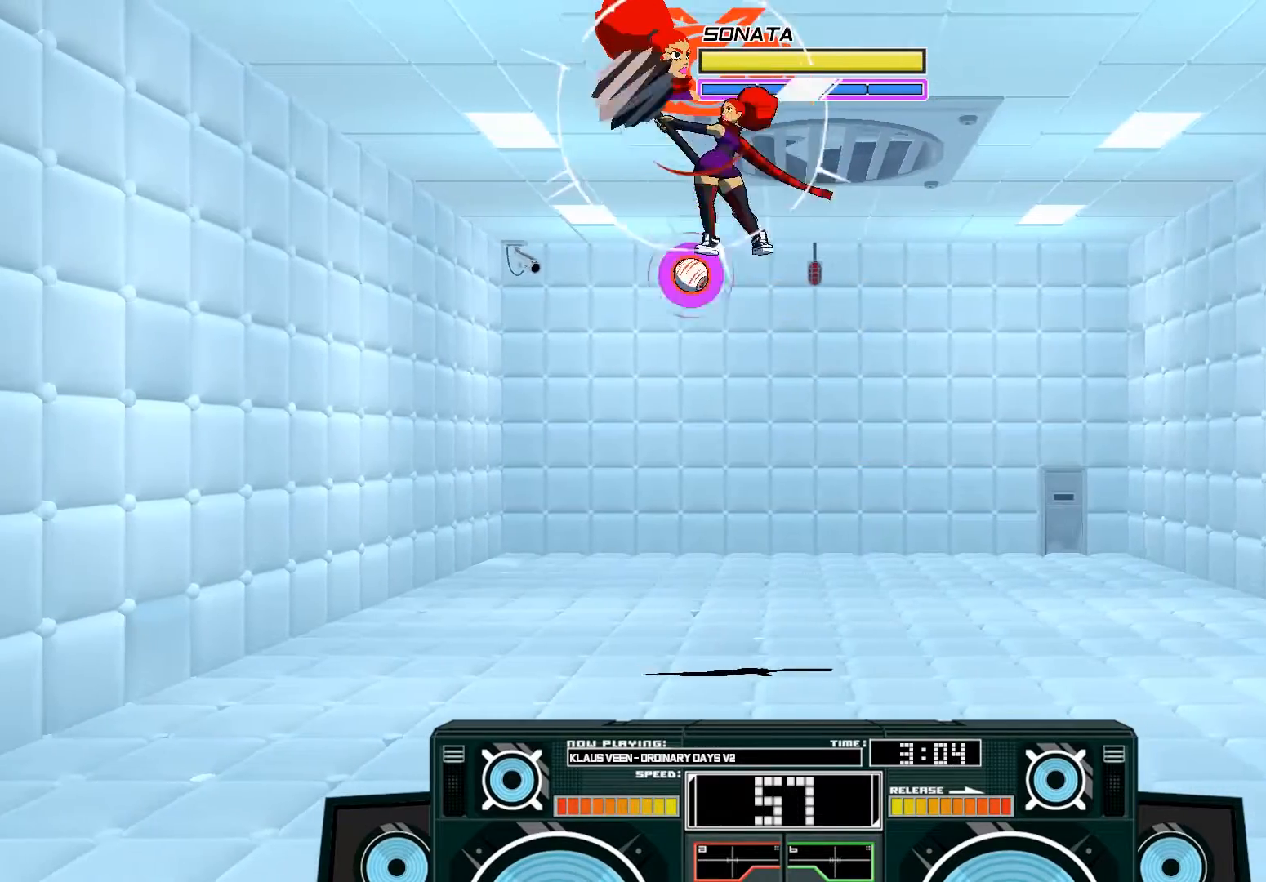
{"buttons": ["B"], "left_stick": "down", "right_stick": "center", "events": [[50, "left_stick", "down"], [83, "X", "down"], [117, "X", "up"], [383, "A", "up"], [483, "B", "down"]]}
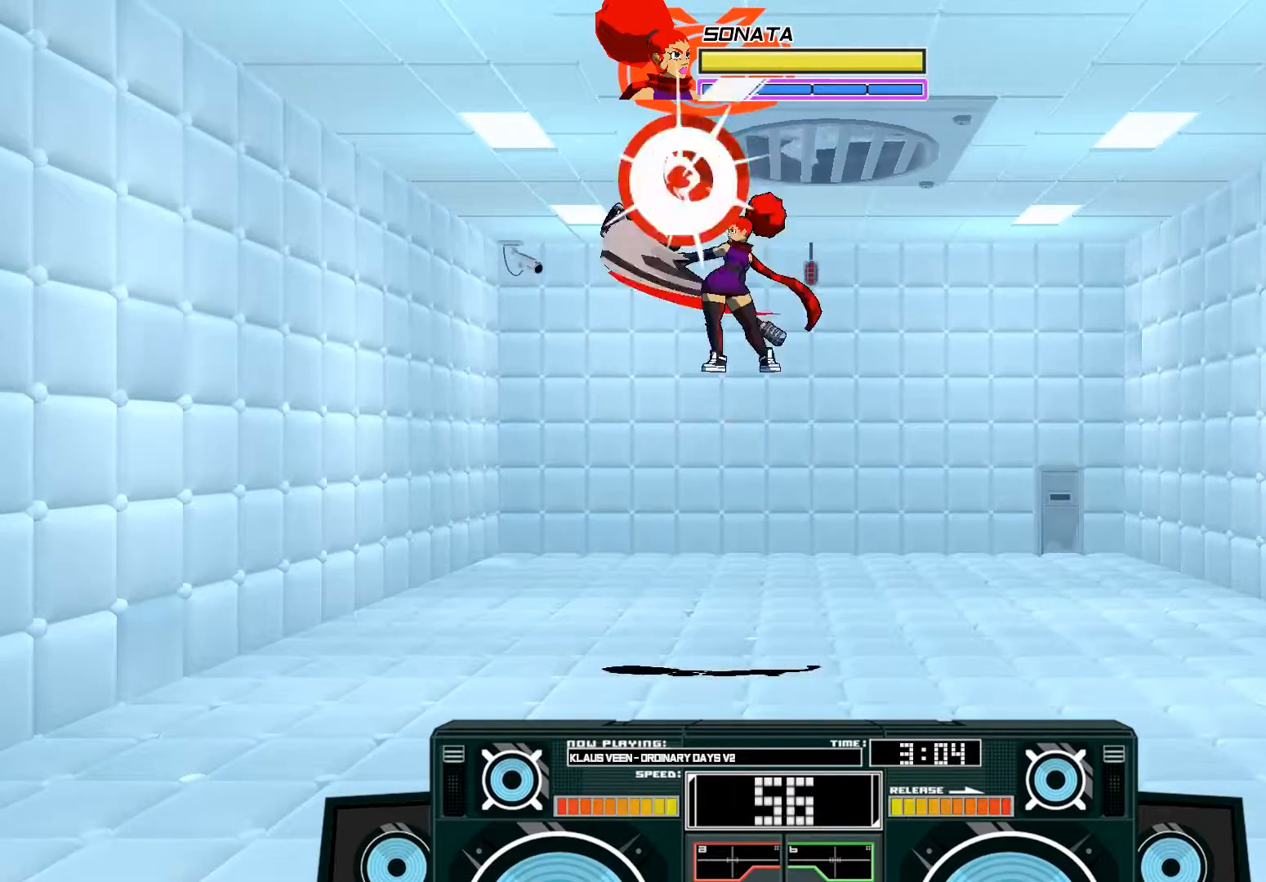
{"buttons": ["A", "X"], "left_stick": "down-left", "right_stick": "center", "events": [[117, "B", "up"], [283, "A", "down"], [283, "left_stick", "center"], [317, "X", "down"], [350, "X", "up"], [383, "left_stick", "down-left"], [417, "X", "down"]]}
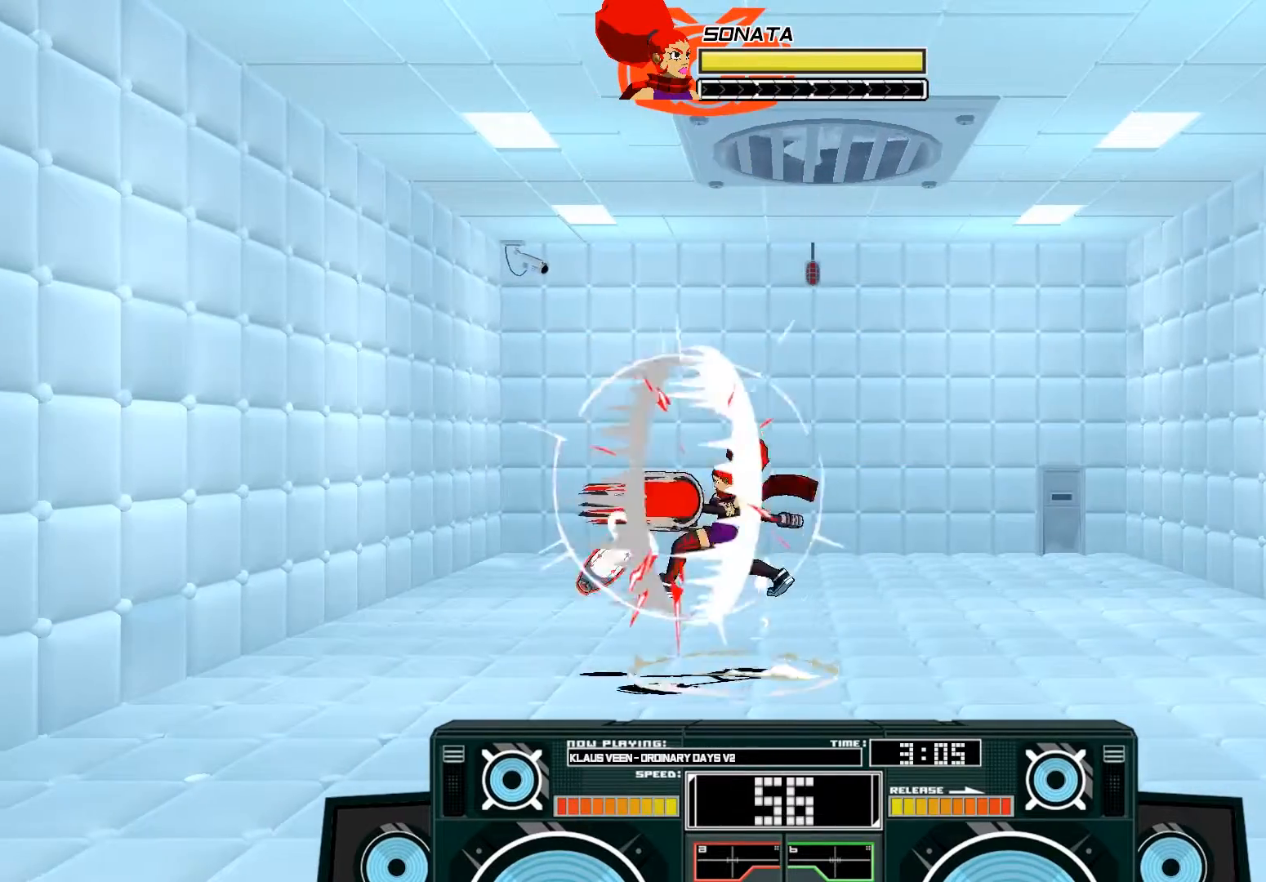
{"buttons": ["B"], "left_stick": "center", "right_stick": "center", "events": [[50, "X", "up"], [117, "A", "up"], [217, "left_stick", "down-right"], [317, "left_stick", "center"], [383, "B", "down"]]}
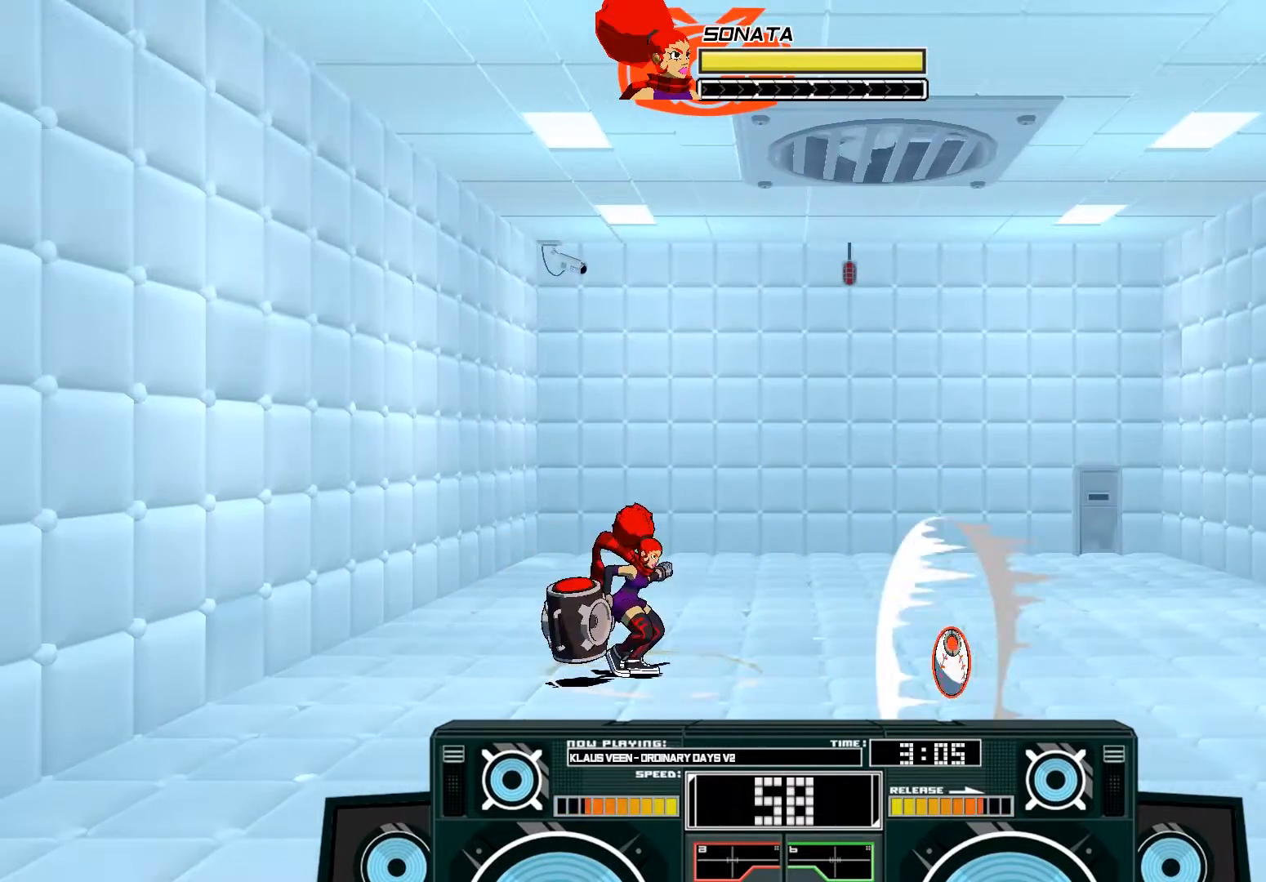
{"buttons": ["B"], "left_stick": "center", "right_stick": "center", "events": [[150, "B", "up"], [450, "B", "down"]]}
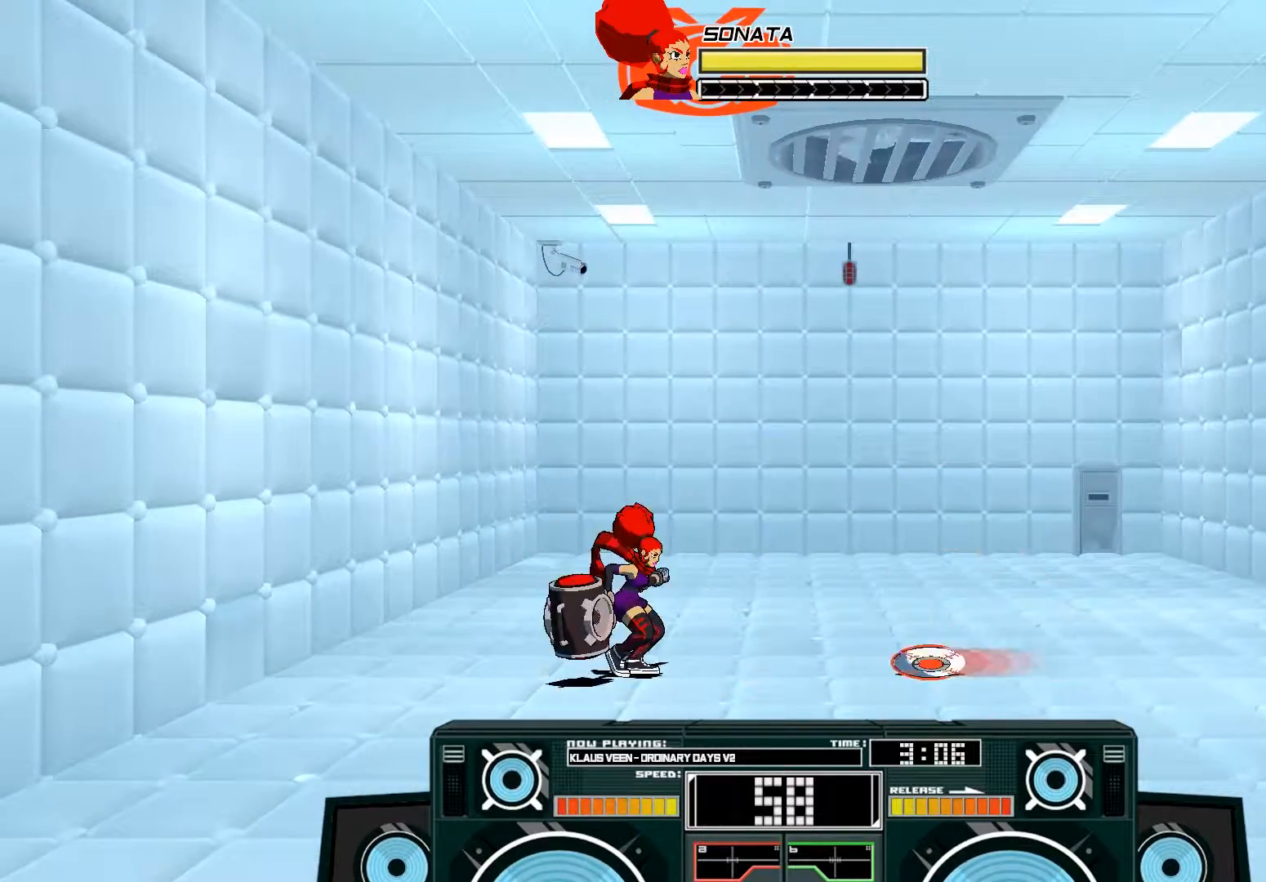
{"buttons": ["A", "B"], "left_stick": "left", "right_stick": "center", "events": [[17, "left_stick", "left"], [183, "B", "up"], [217, "left_stick", "center"], [317, "A", "down"], [317, "B", "down"], [350, "left_stick", "left"]]}
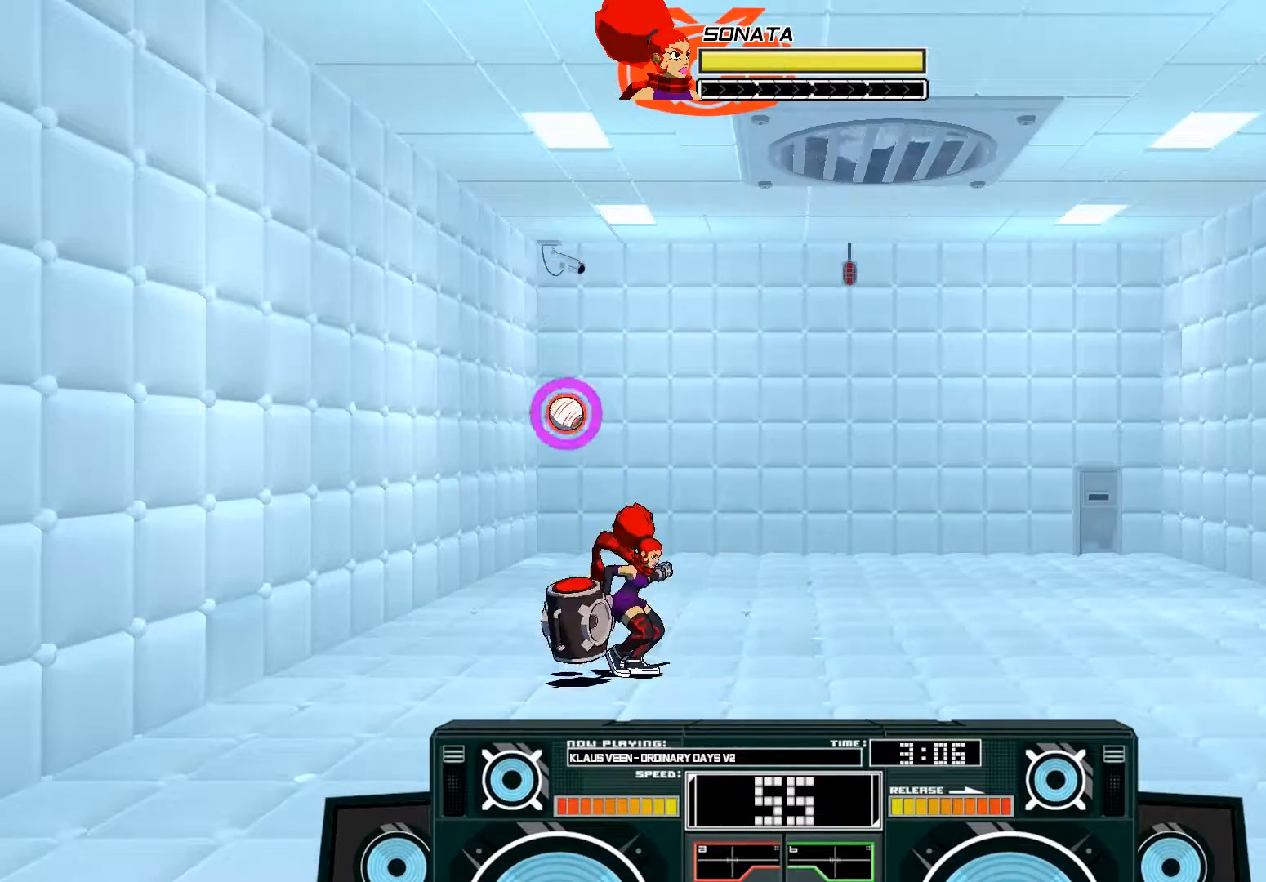
{"buttons": [], "left_stick": "left", "right_stick": "center", "events": [[17, "B", "up"], [50, "left_stick", "center"], [217, "A", "up"], [217, "left_stick", "left"]]}
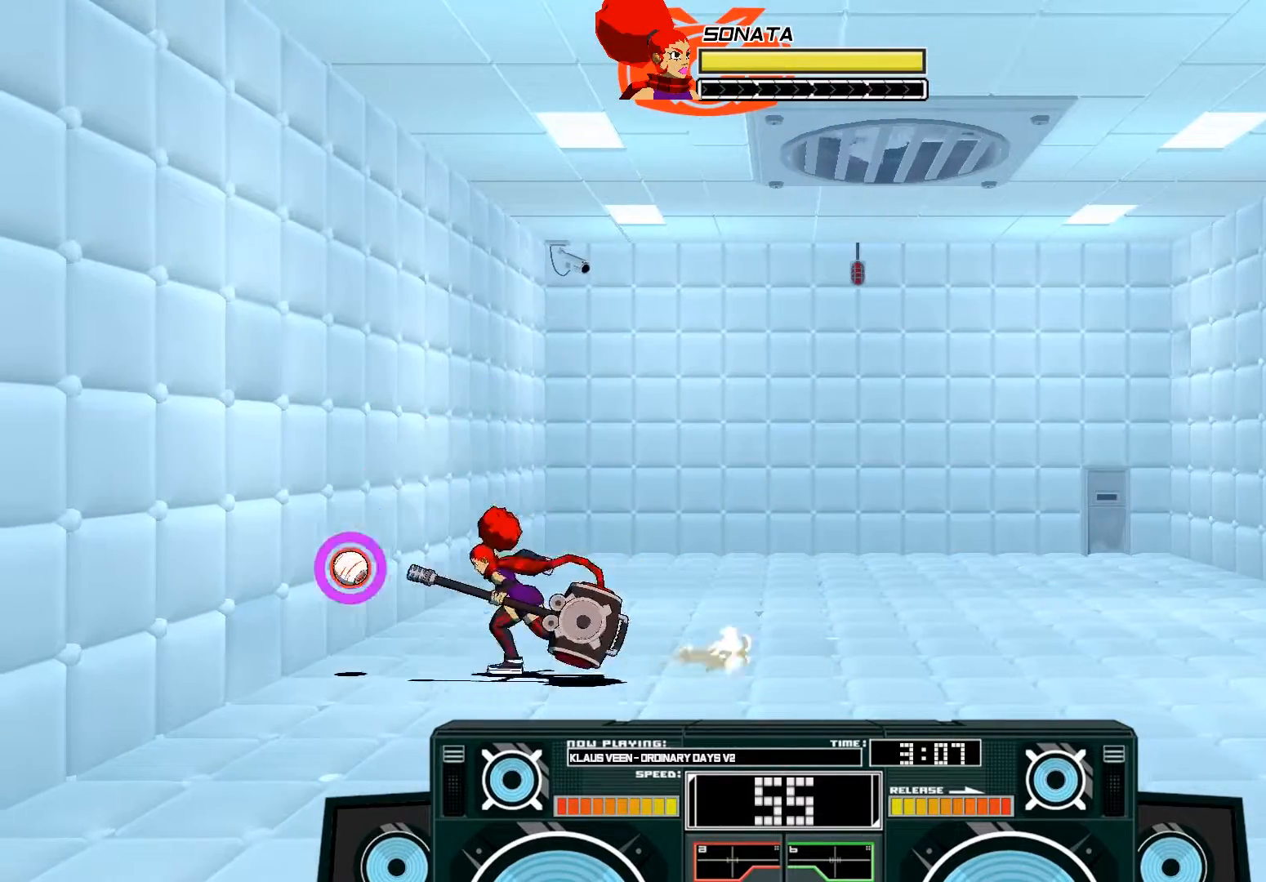
{"buttons": [], "left_stick": "left", "right_stick": "center", "events": [[83, "A", "down"], [117, "B", "down"], [117, "left_stick", "right"], [317, "B", "up"], [383, "left_stick", "center"], [483, "A", "up"], [483, "left_stick", "left"]]}
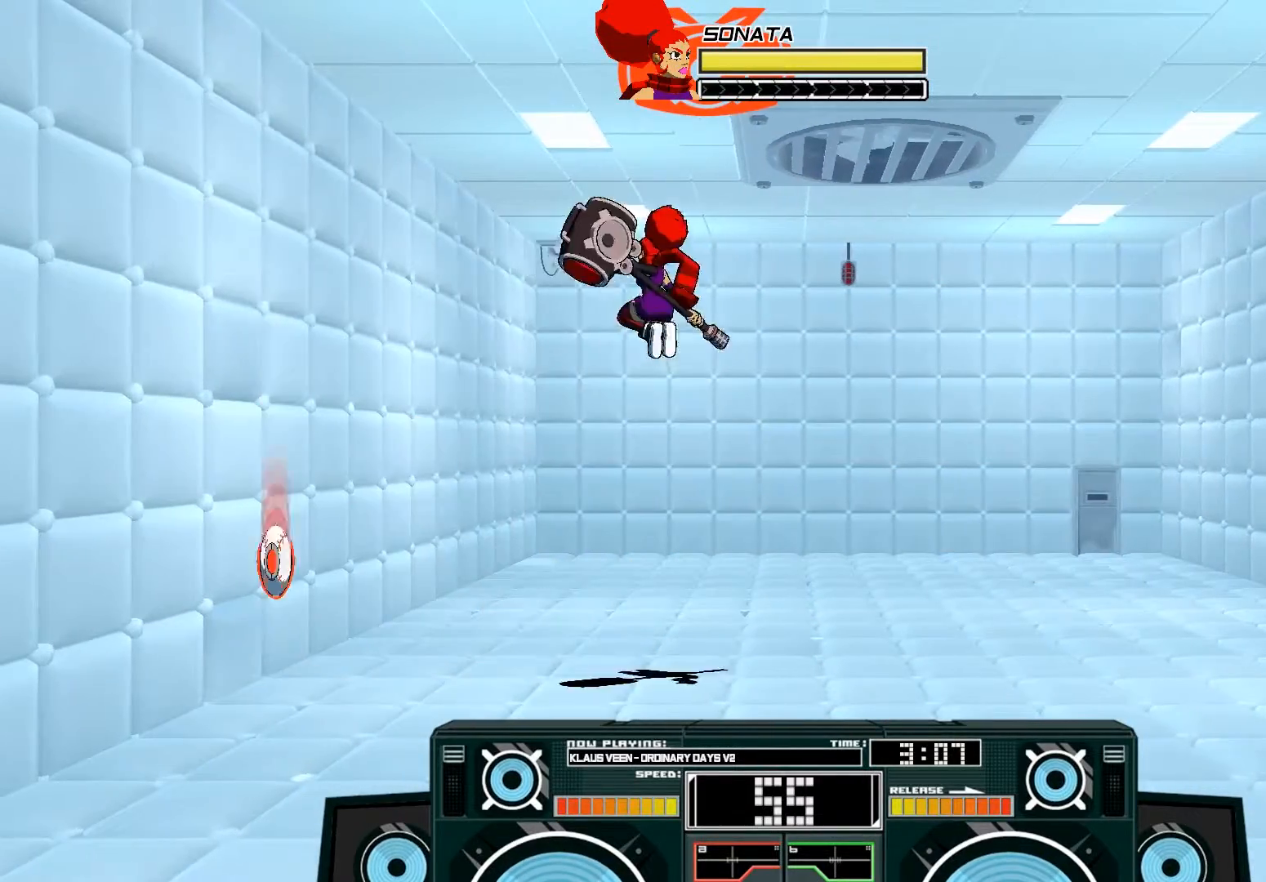
{"buttons": ["B"], "left_stick": "down", "right_stick": "center", "events": [[83, "A", "down"], [150, "left_stick", "up-left"], [317, "A", "up"], [417, "left_stick", "down"], [450, "B", "down"]]}
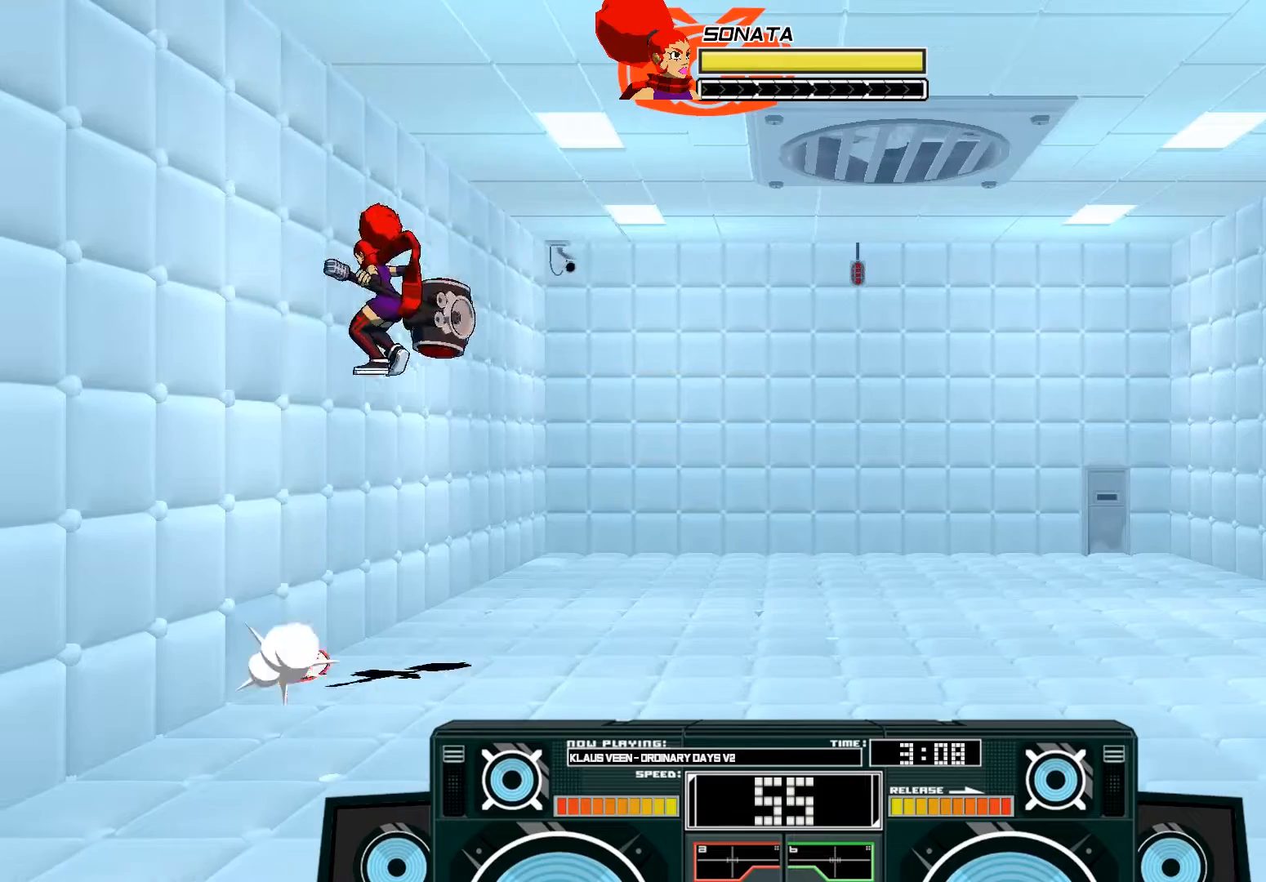
{"buttons": ["B"], "left_stick": "up-right", "right_stick": "center", "events": [[50, "B", "up"], [250, "left_stick", "center"], [350, "B", "down"], [383, "left_stick", "up-right"]]}
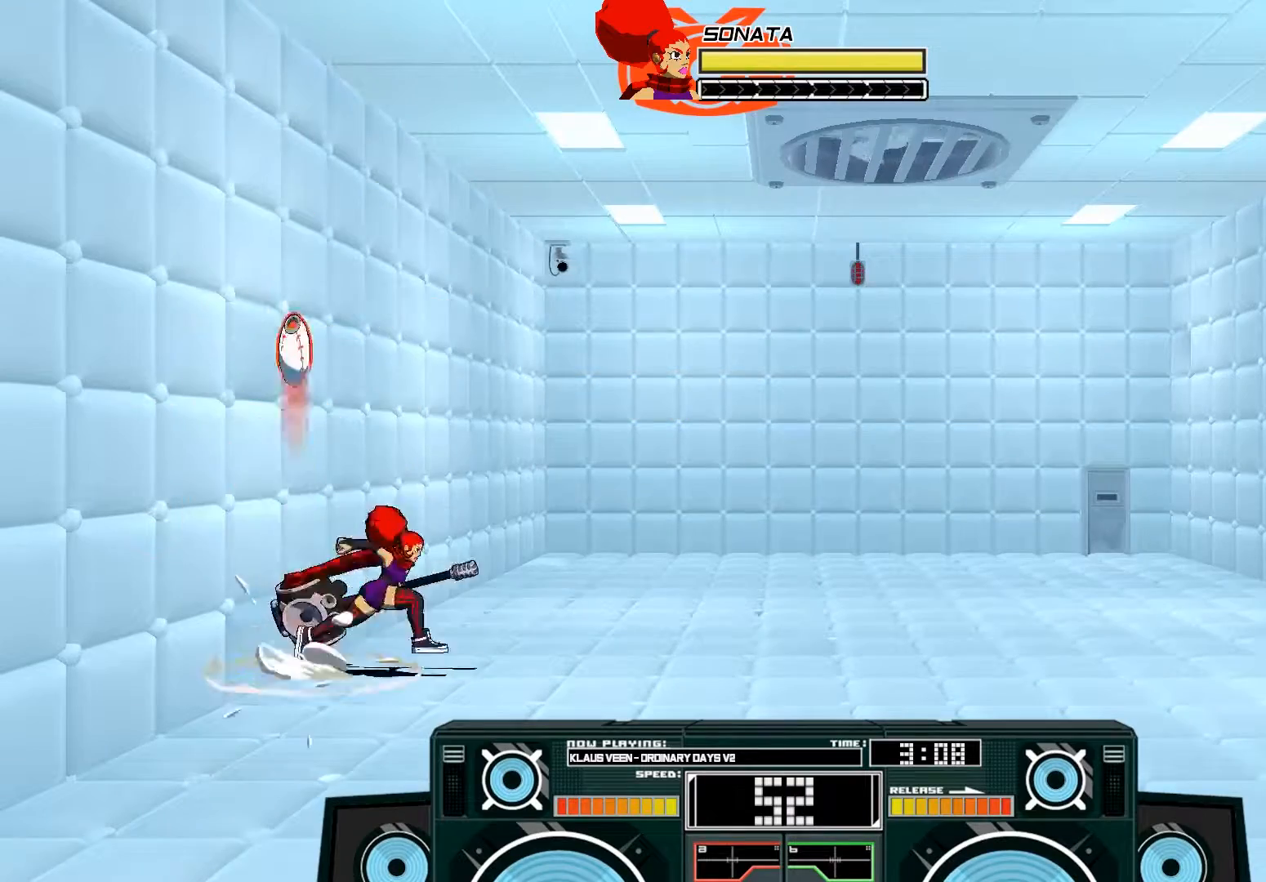
{"buttons": ["A"], "left_stick": "left", "right_stick": "center", "events": [[17, "B", "up"], [117, "A", "down"], [183, "A", "up"], [283, "left_stick", "left"], [483, "A", "down"]]}
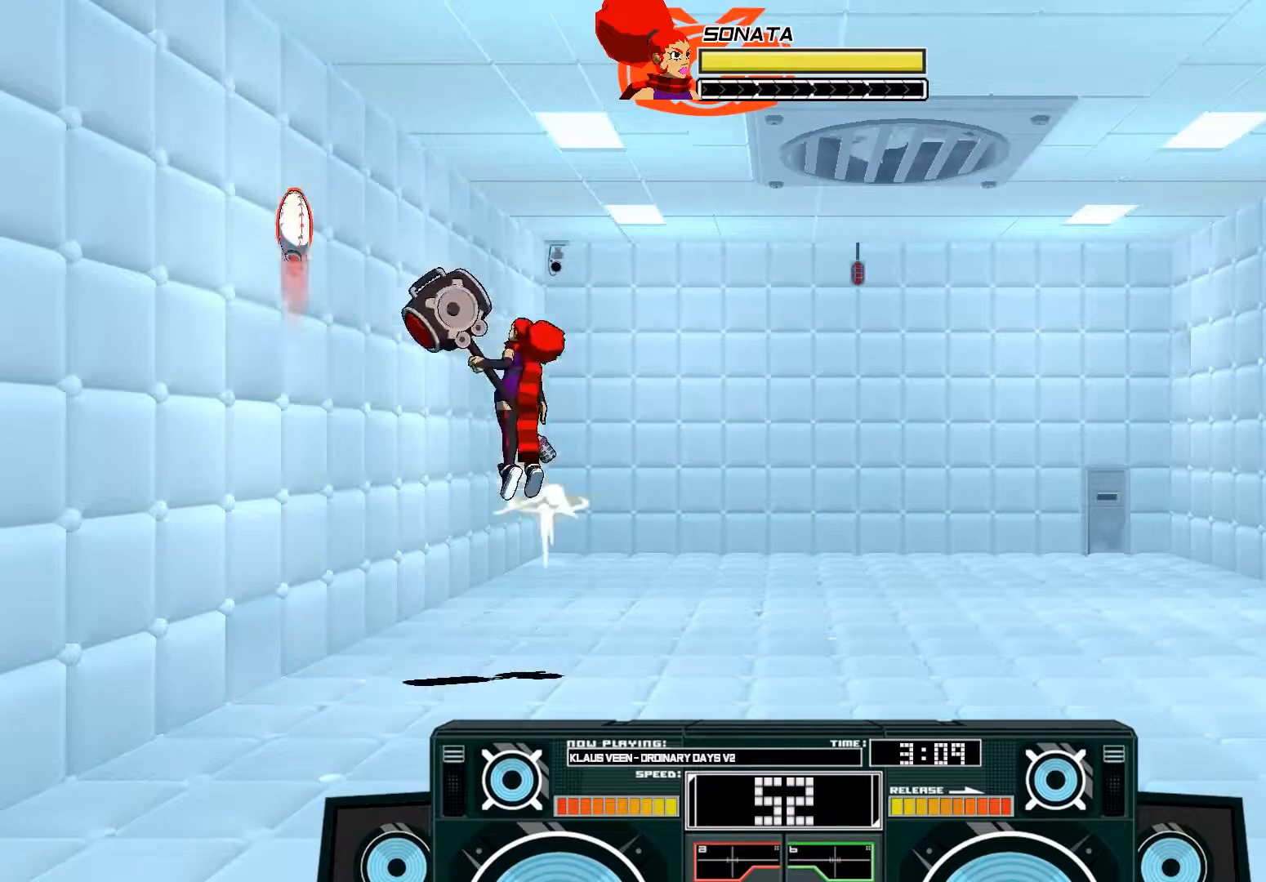
{"buttons": [], "left_stick": "down", "right_stick": "center", "events": [[83, "A", "up"], [183, "left_stick", "down"], [217, "B", "down"], [383, "B", "up"]]}